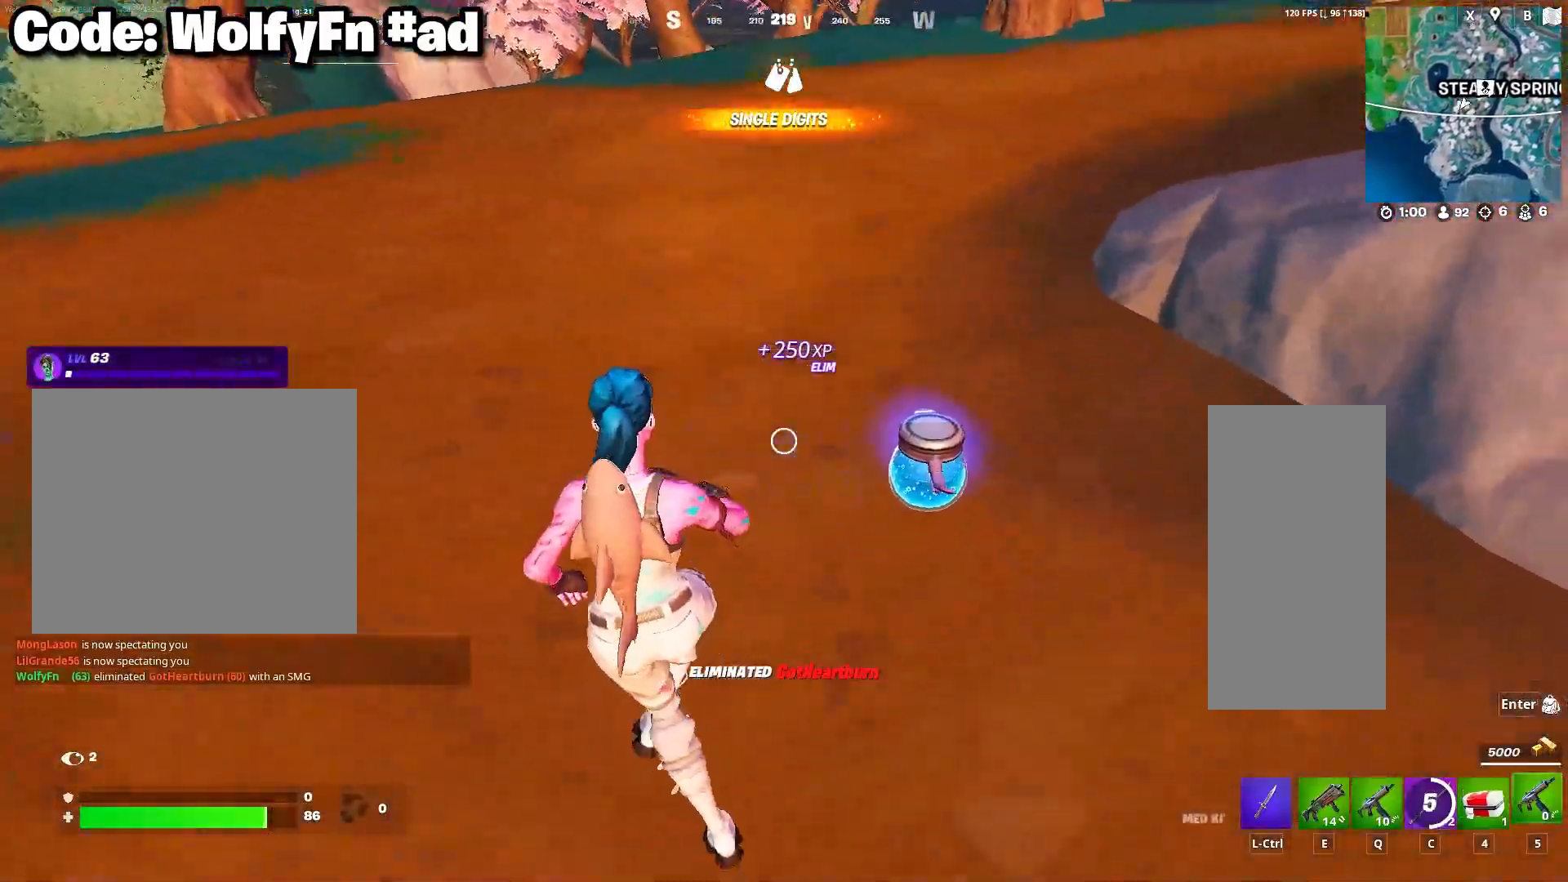
Gameplay with keyboard and mouse; each line is a JSON object with the keys and mouse buttons held at the frame after it. "events" lists presses ("down") and releases ("up") of "1", "2", "3", "4", "5", "a", "alt", "c", "caps_lock", "ctrl", "d", "e", "f", "g", "q", "r", "s", "shift", "space", "t", "tab", "v", "w", "x", "z", "mouse_left", "mouse_wheel" and "mouse_right" between this image and that frame as [ms after this image, input, new state], when the widget could be followed in between. "mouse_left", "mouse_wheel", "mouse_right" = the "left", "wheel", "right" buttons of the "mouse" list. No other keys are recorded. "wheel" means that the mouse wheel is clicked or scrolled. "mouse_move" is the direction in which the mouse moves at that frame (one of eight, or "still"), when it could be read.
{"keys": ["a", "w"], "mouse": [], "mouse_move": "up-right", "events": [[83, "mouse_wheel", "up"], [83, "w", "down"], [183, "a", "down"], [233, "caps_lock", "down"], [417, "caps_lock", "up"]]}
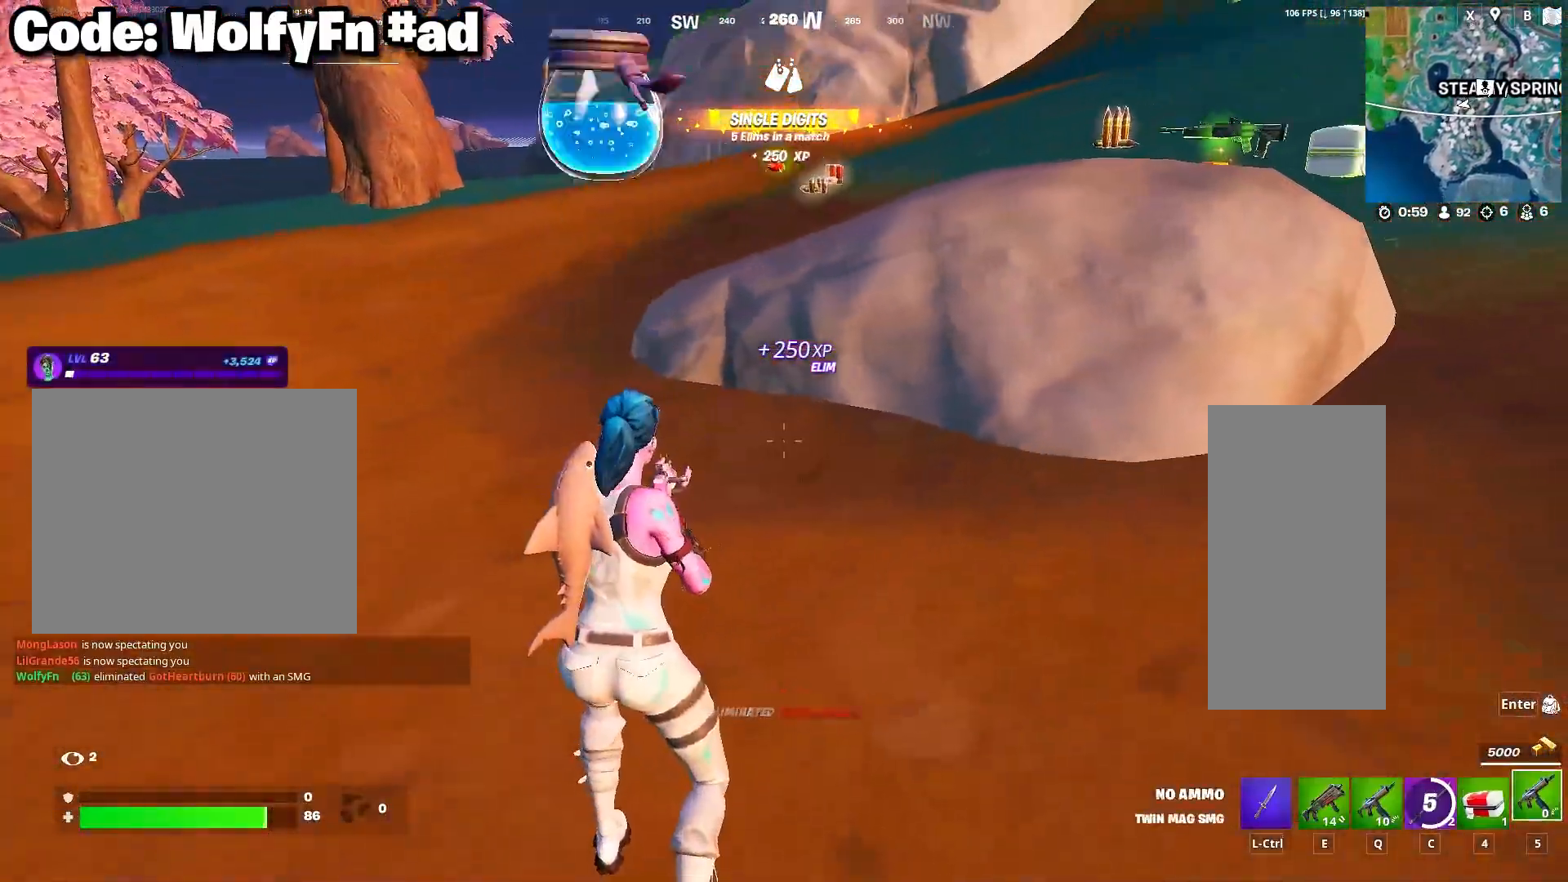
{"keys": ["a", "w"], "mouse": [], "mouse_move": "right", "events": [[100, "a", "up"], [100, "d", "down"], [383, "a", "down"], [433, "d", "up"]]}
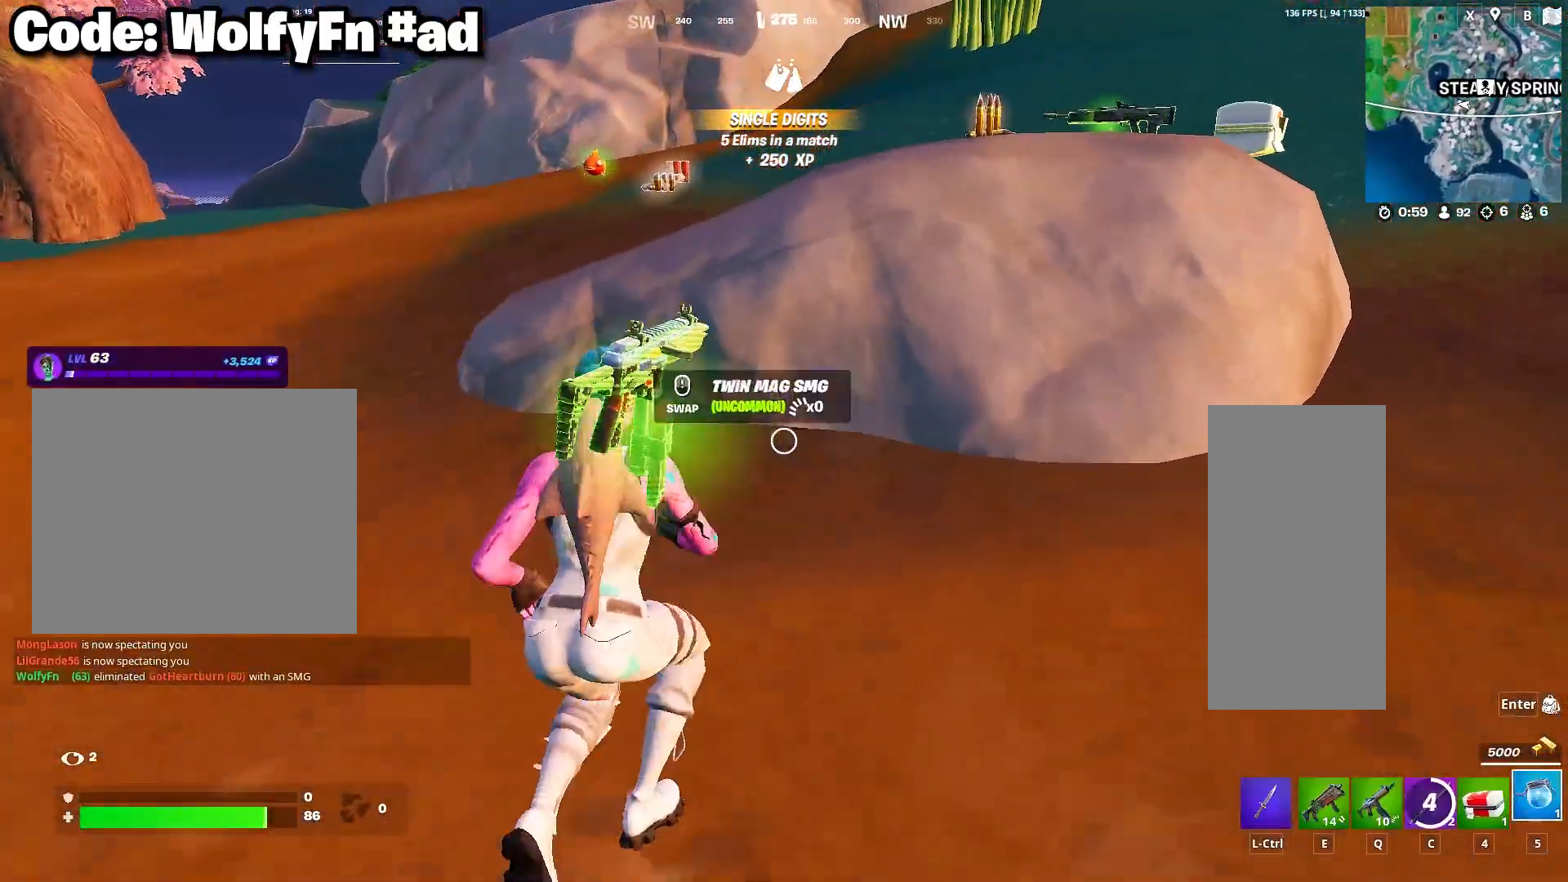
{"keys": [], "mouse": [], "mouse_move": "still", "events": [[83, "w", "up"], [117, "mouse_left", "down"], [167, "a", "up"], [217, "mouse_left", "up"], [317, "mouse_left", "down"], [350, "mouse_left", "up"]]}
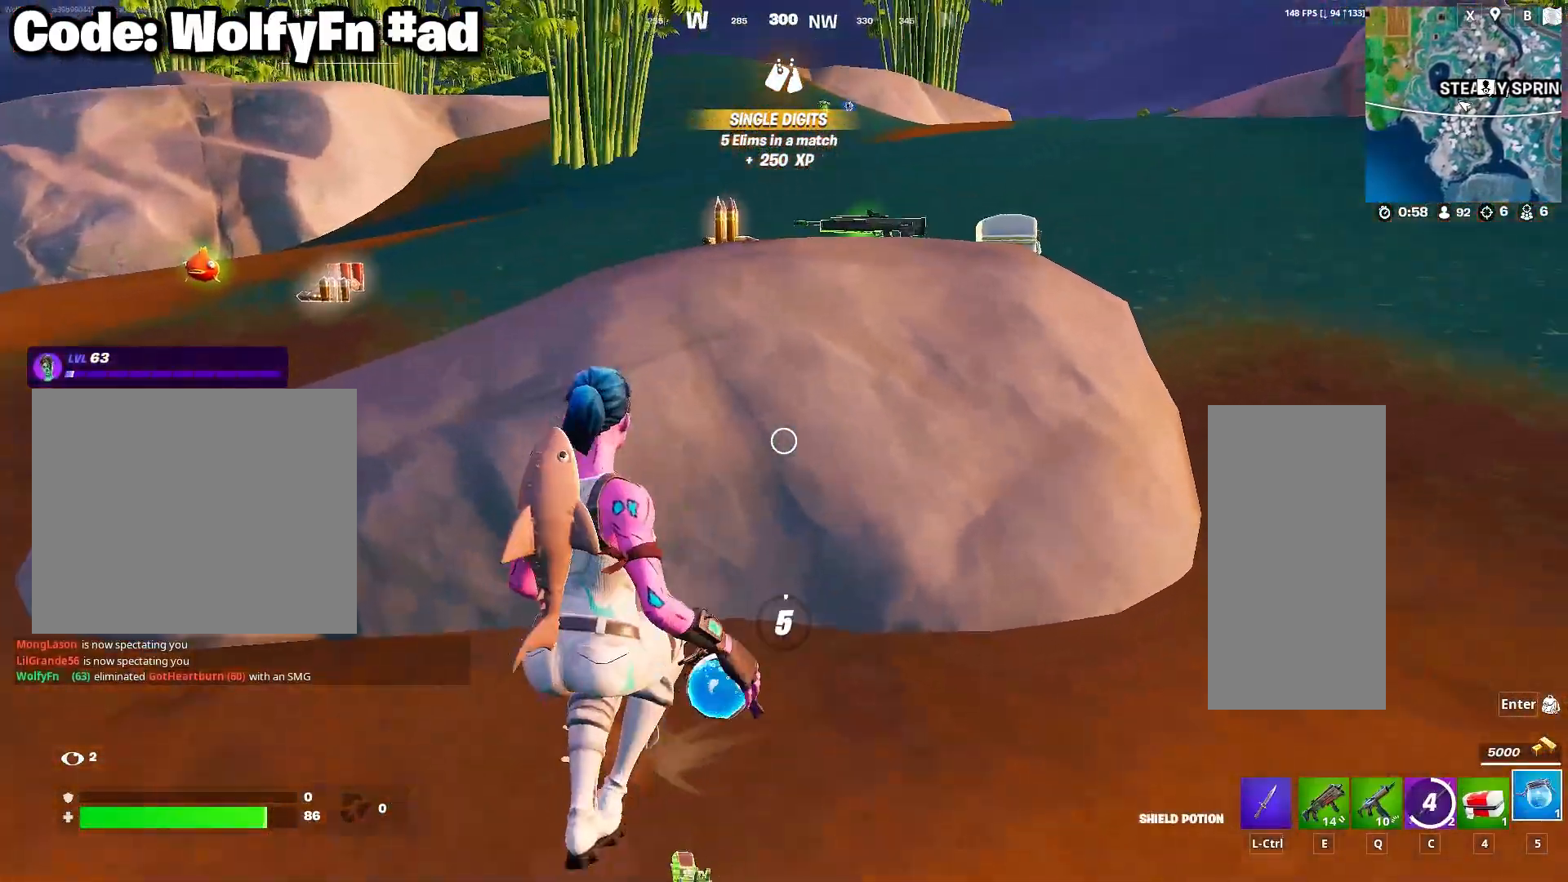
{"keys": [], "mouse": [], "mouse_move": "still", "events": []}
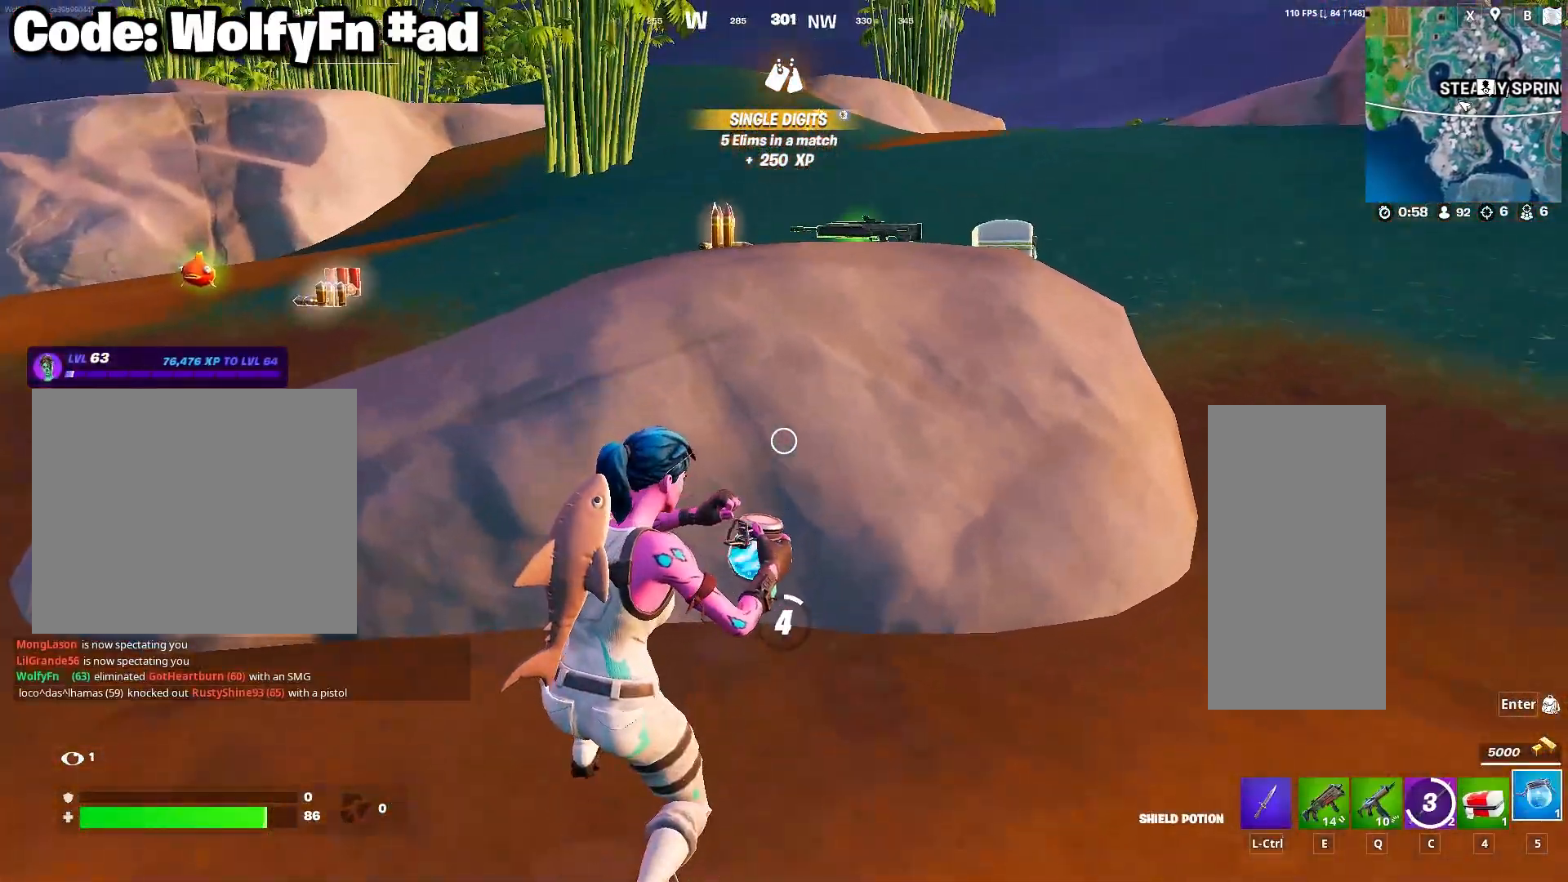
{"keys": [], "mouse": [], "mouse_move": "still", "events": []}
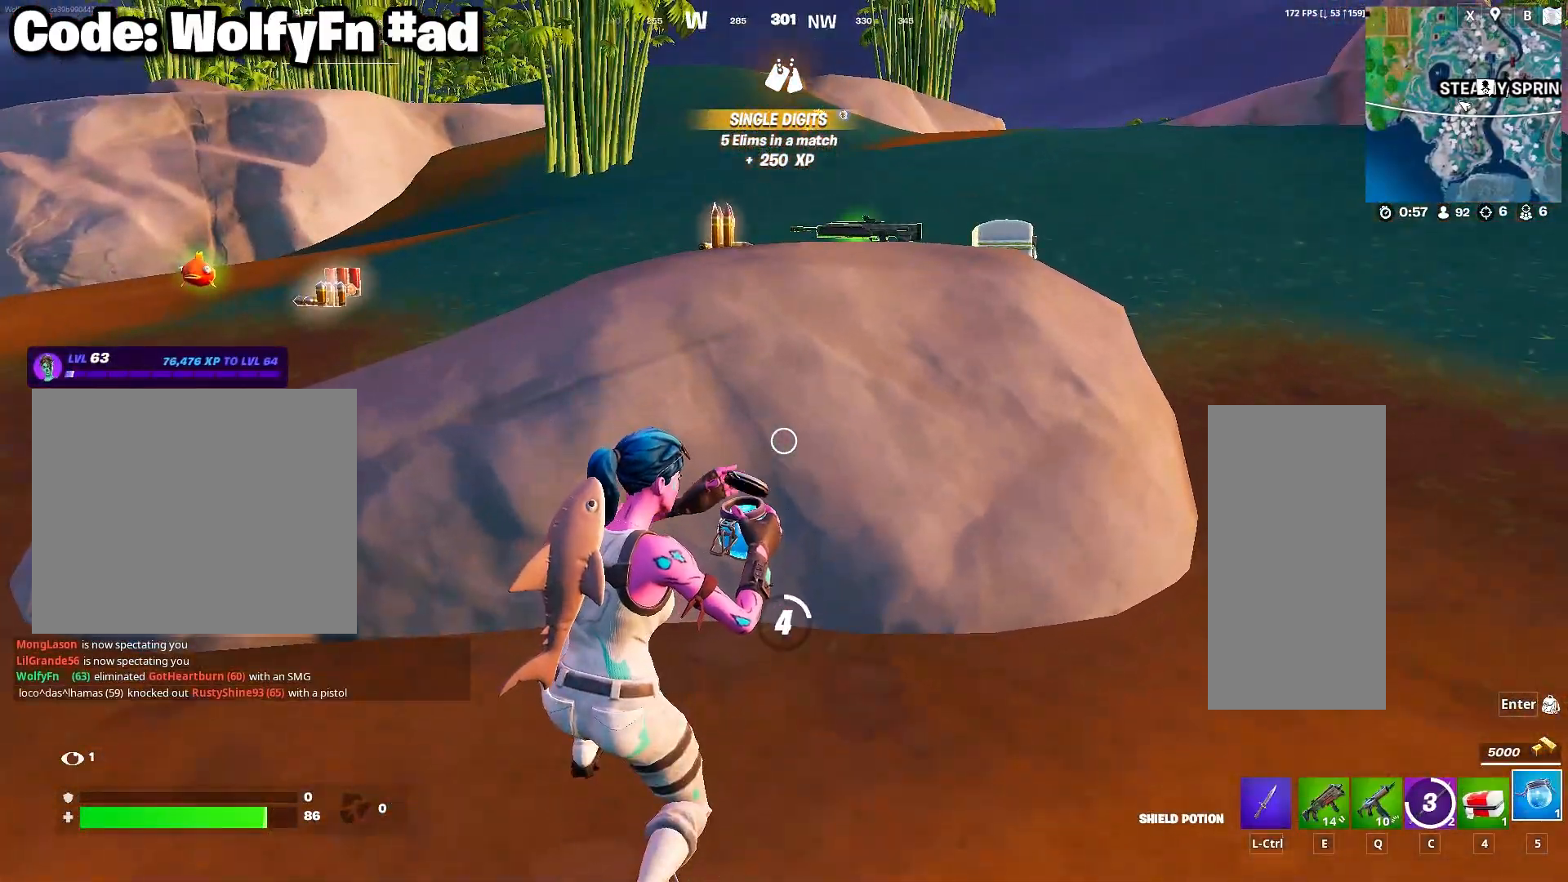
{"keys": [], "mouse": [], "mouse_move": "still", "events": []}
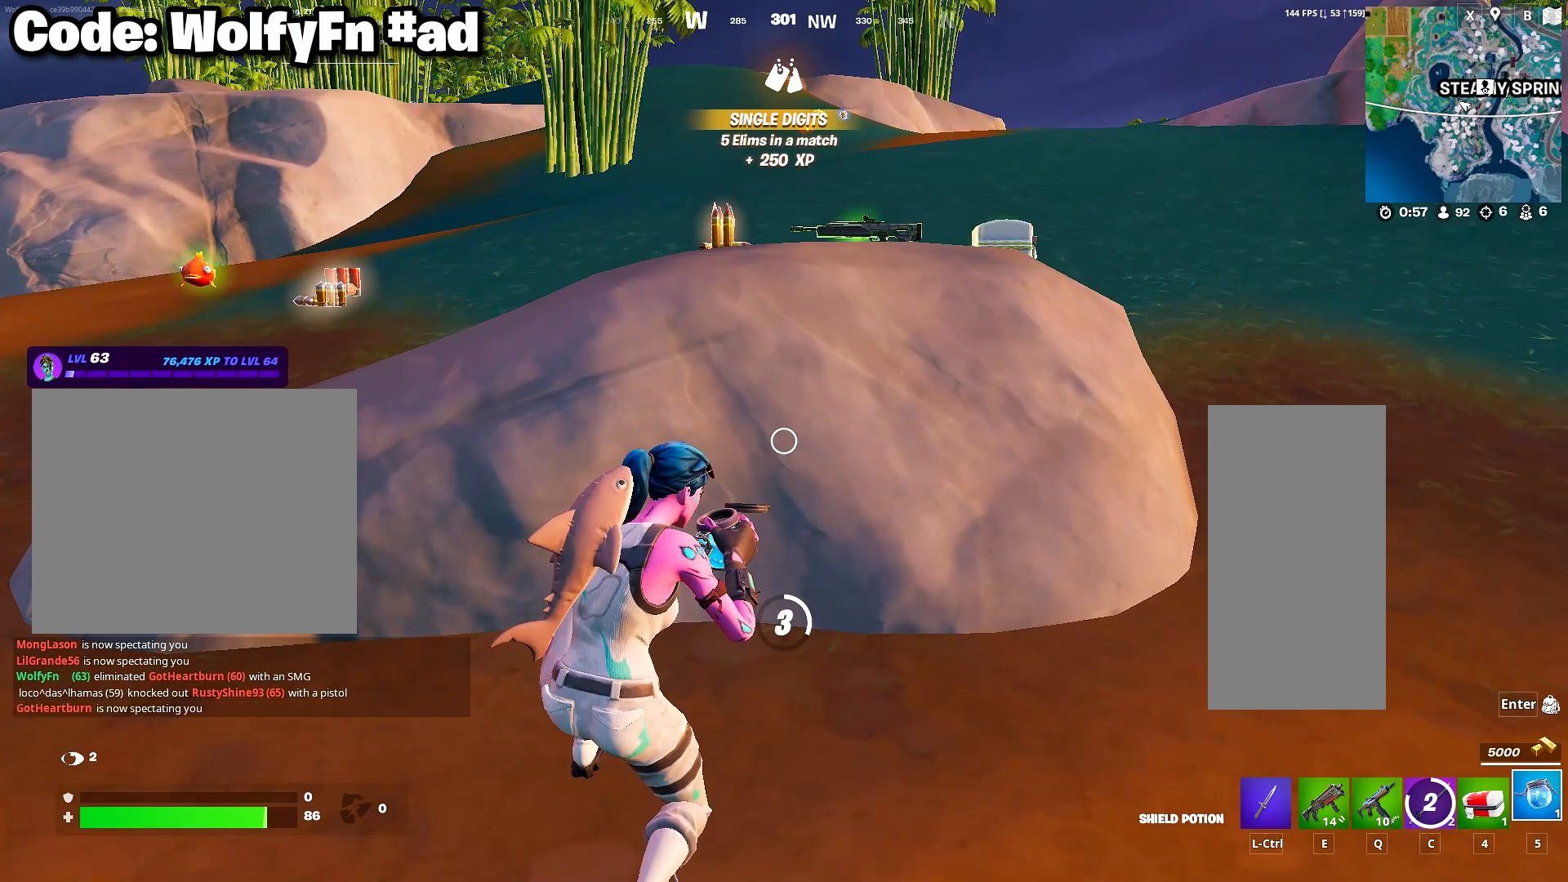
{"keys": [], "mouse": [], "mouse_move": "still", "events": []}
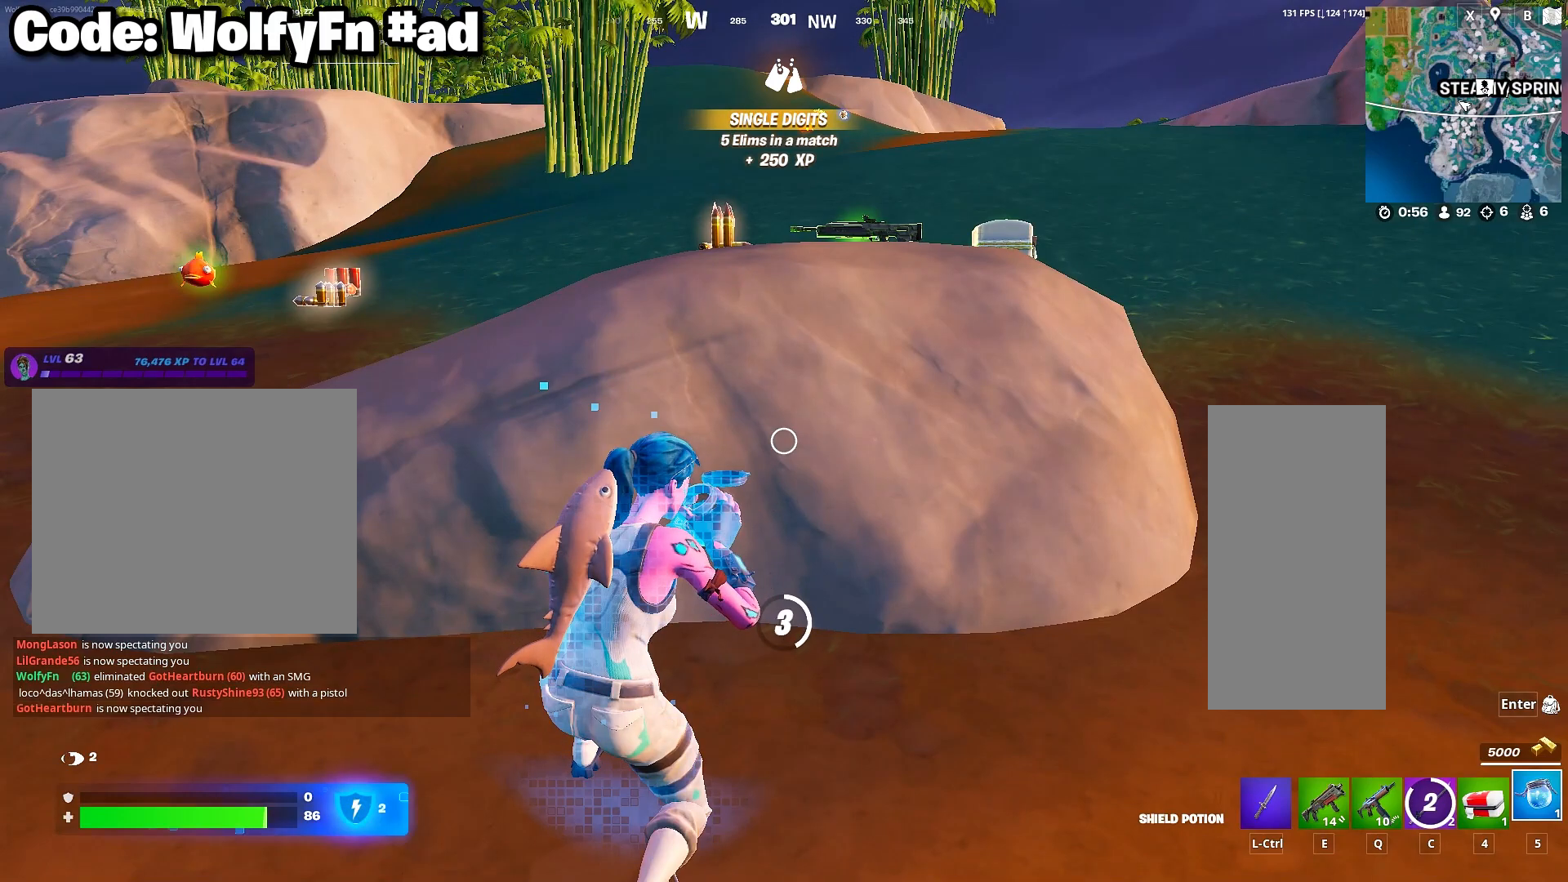
{"keys": [], "mouse": [], "mouse_move": "still", "events": []}
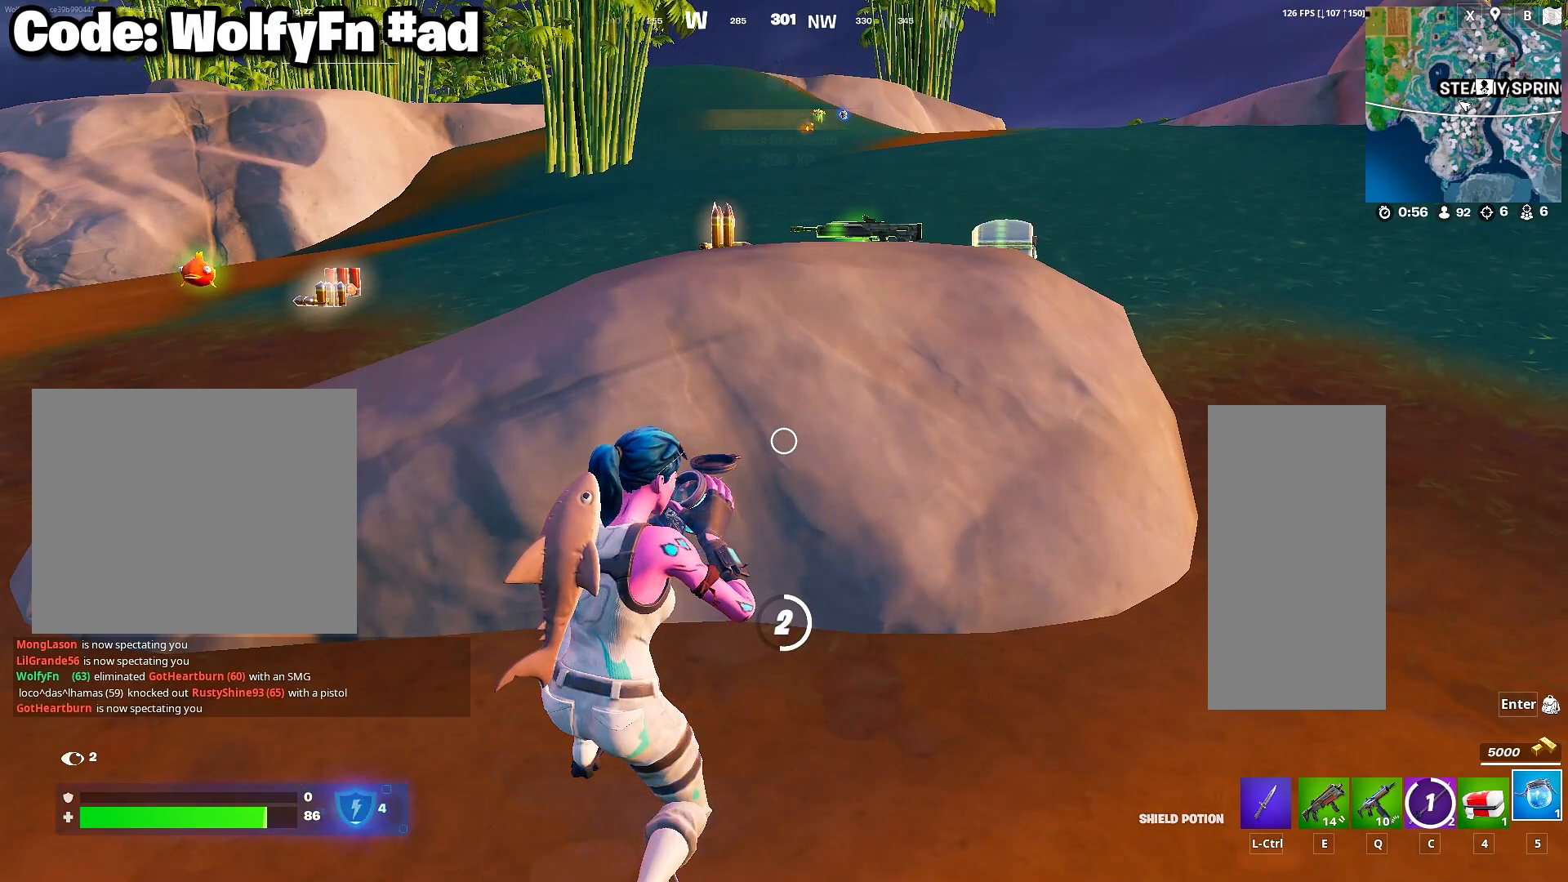
{"keys": [], "mouse": [], "mouse_move": "still", "events": []}
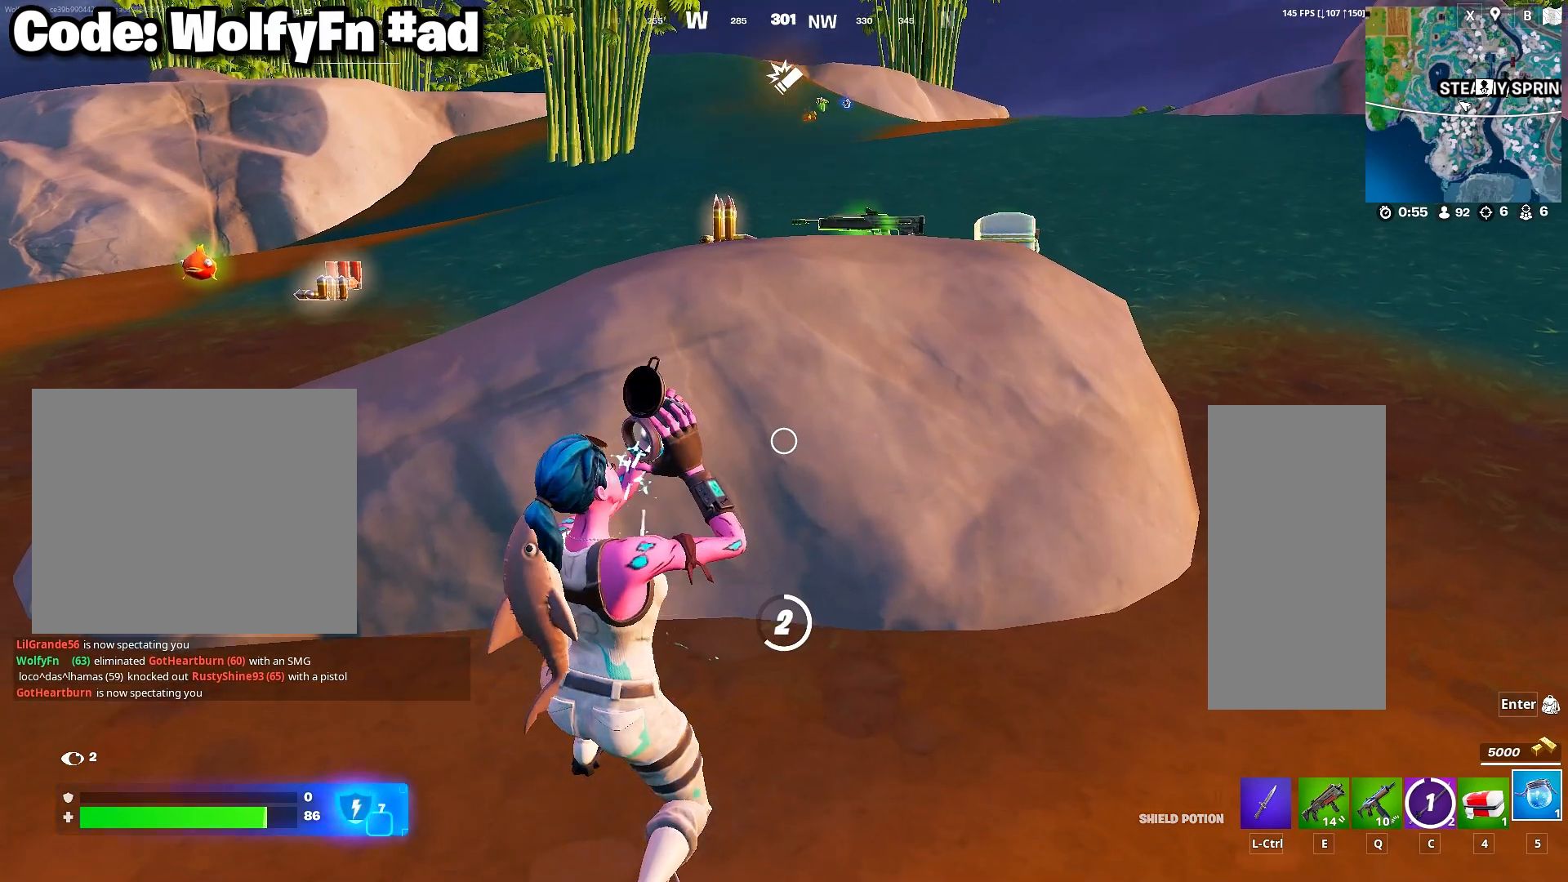
{"keys": [], "mouse": [], "mouse_move": "still", "events": []}
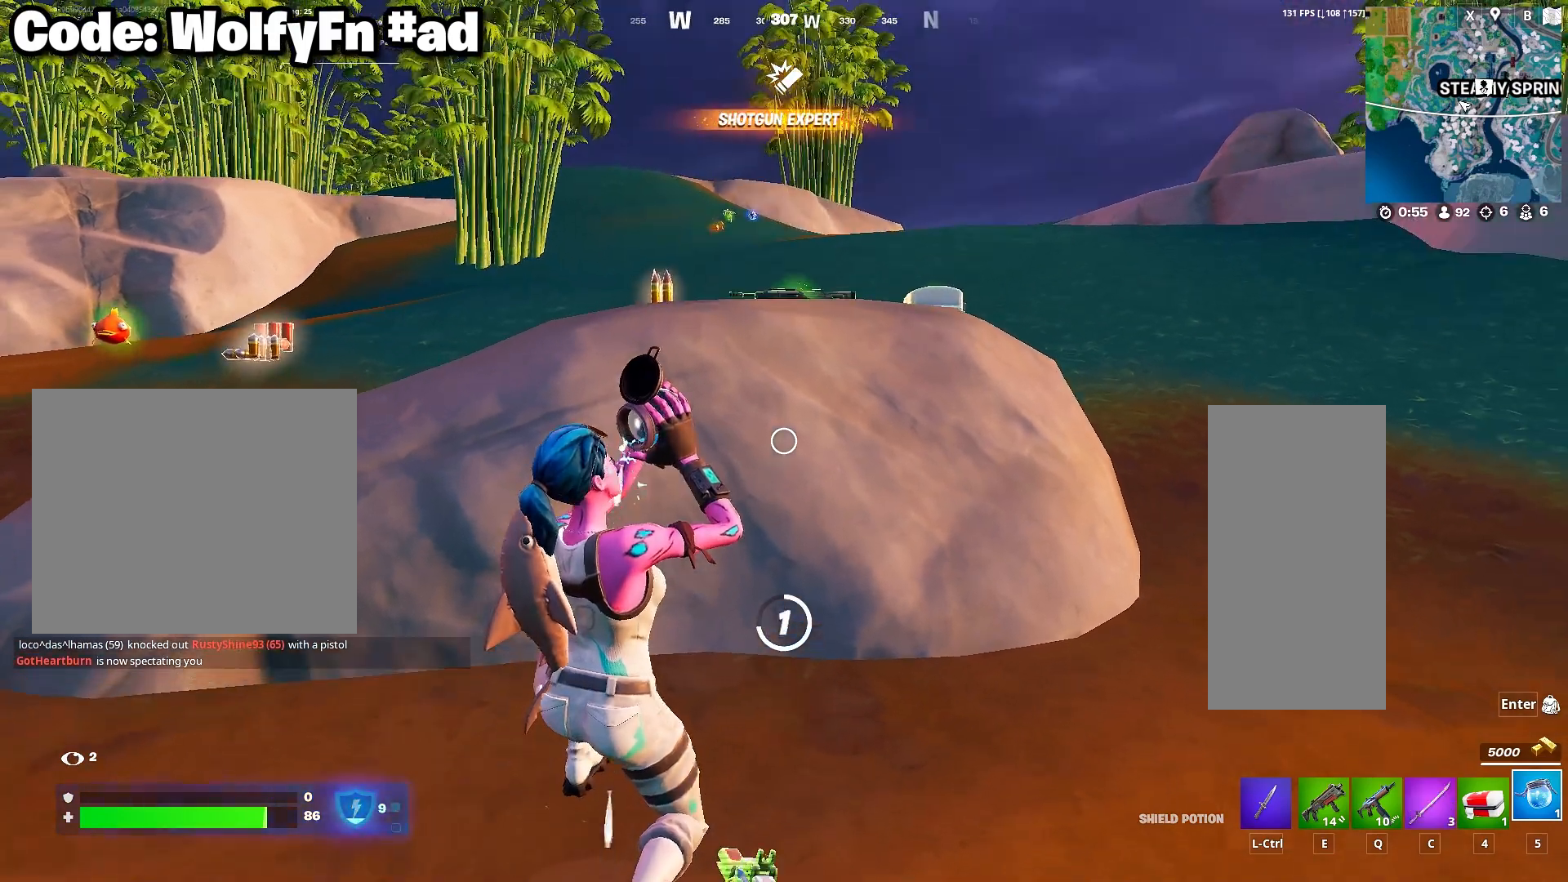
{"keys": [], "mouse": [], "mouse_move": "still", "events": []}
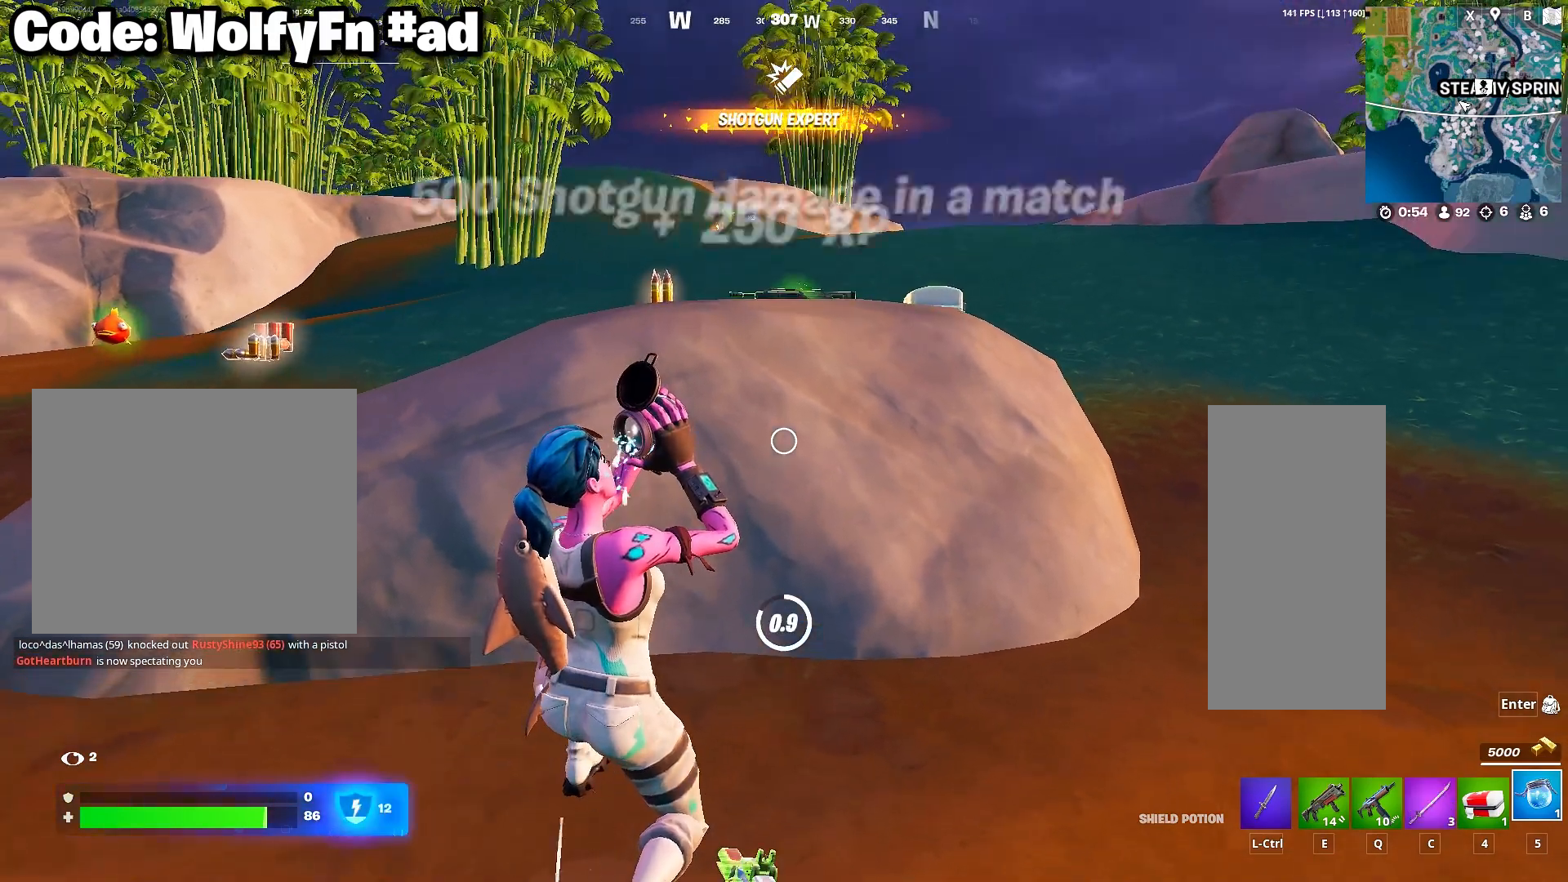
{"keys": [], "mouse": [], "mouse_move": "still", "events": []}
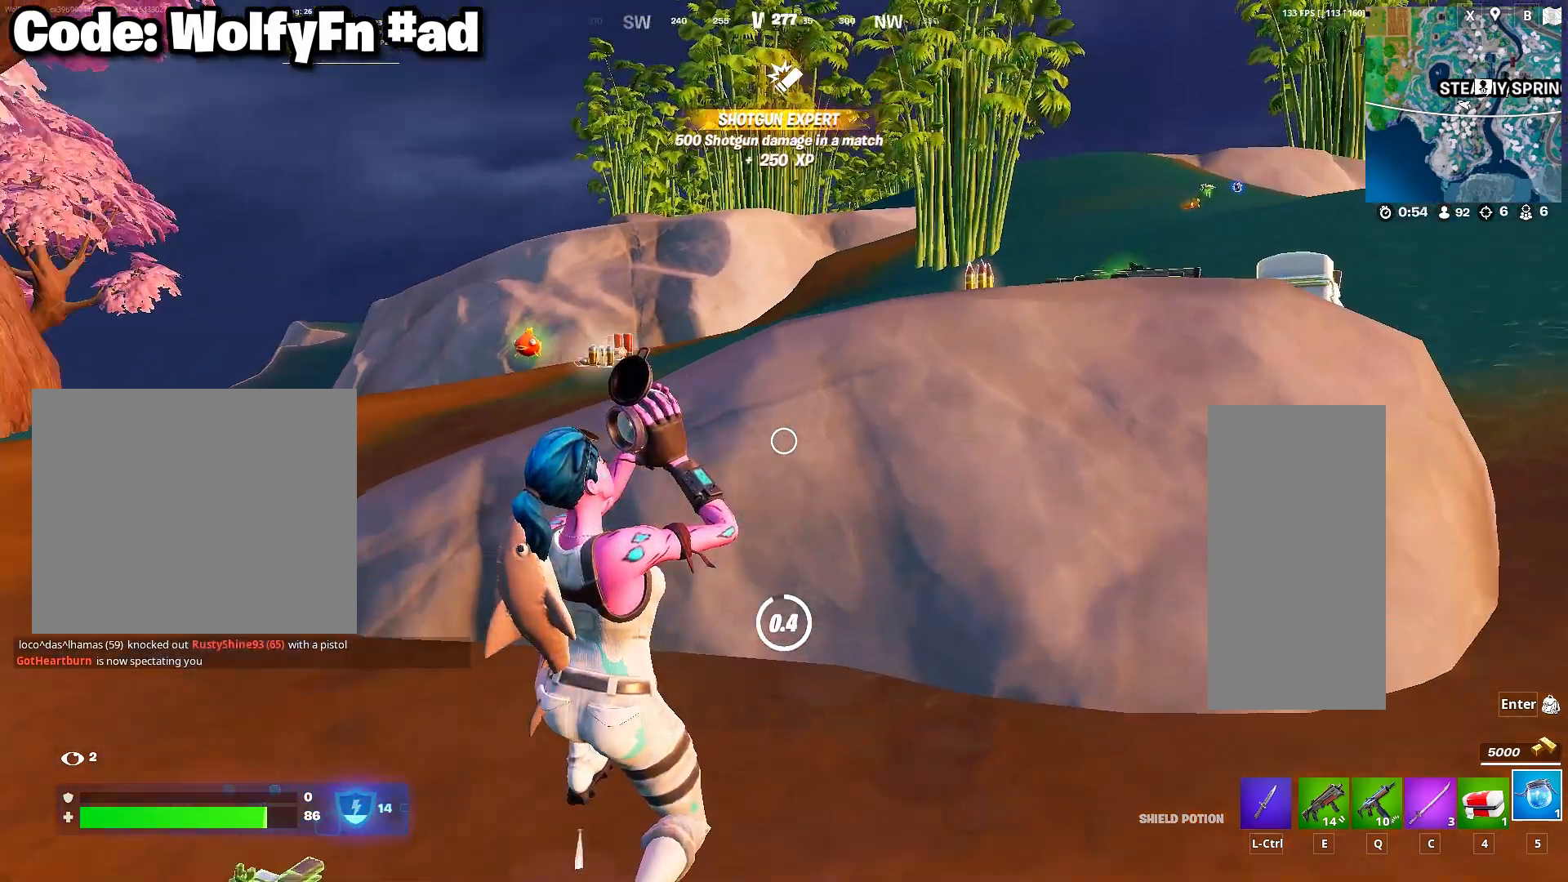
{"keys": ["alt"], "mouse": [], "mouse_move": "right", "events": [[233, "alt", "down"]]}
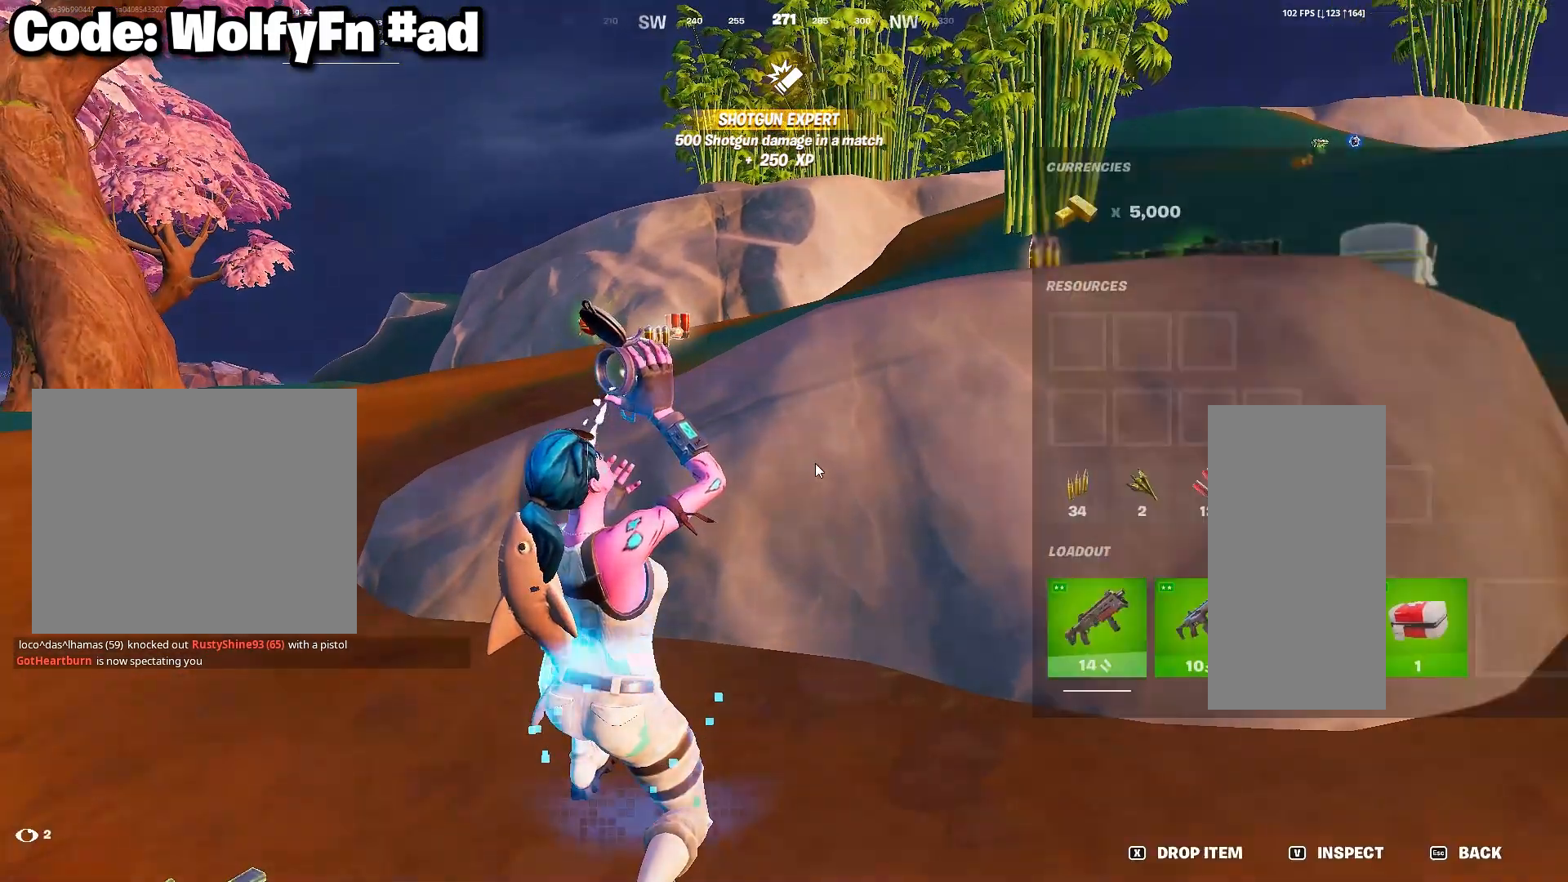
{"keys": ["alt"], "mouse": [], "mouse_move": "left", "events": [[300, "mouse_left", "down"], [483, "mouse_left", "up"]]}
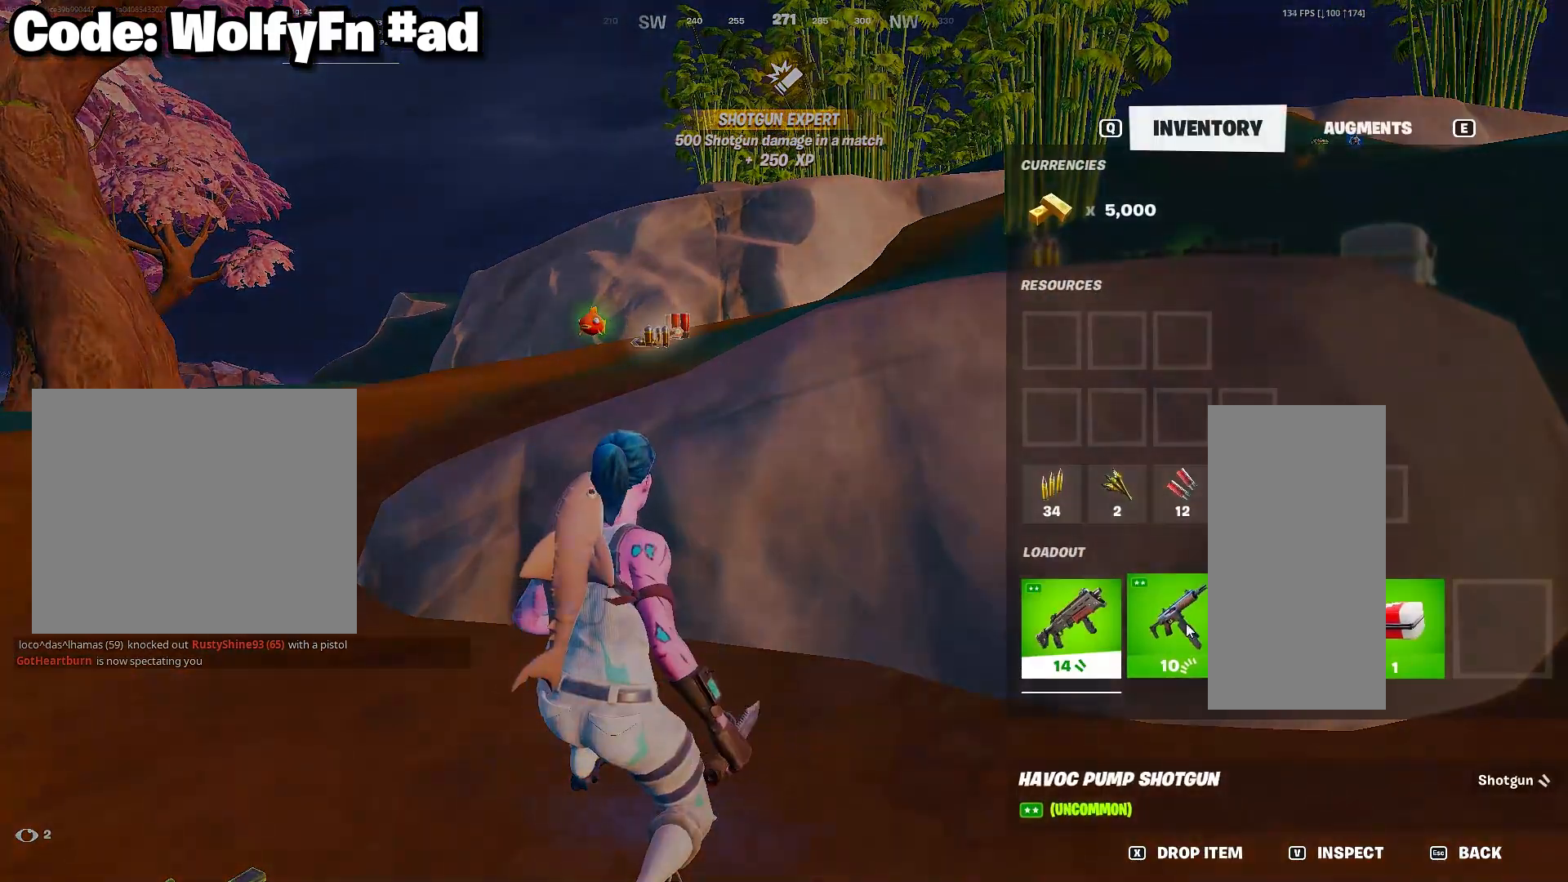
{"keys": ["a", "w"], "mouse": [], "mouse_move": "still", "events": [[33, "a", "down"], [33, "w", "down"], [67, "alt", "up"], [217, "e", "down"], [217, "space", "down"], [300, "ctrl", "down"], [350, "e", "up"], [350, "space", "up"], [500, "ctrl", "up"]]}
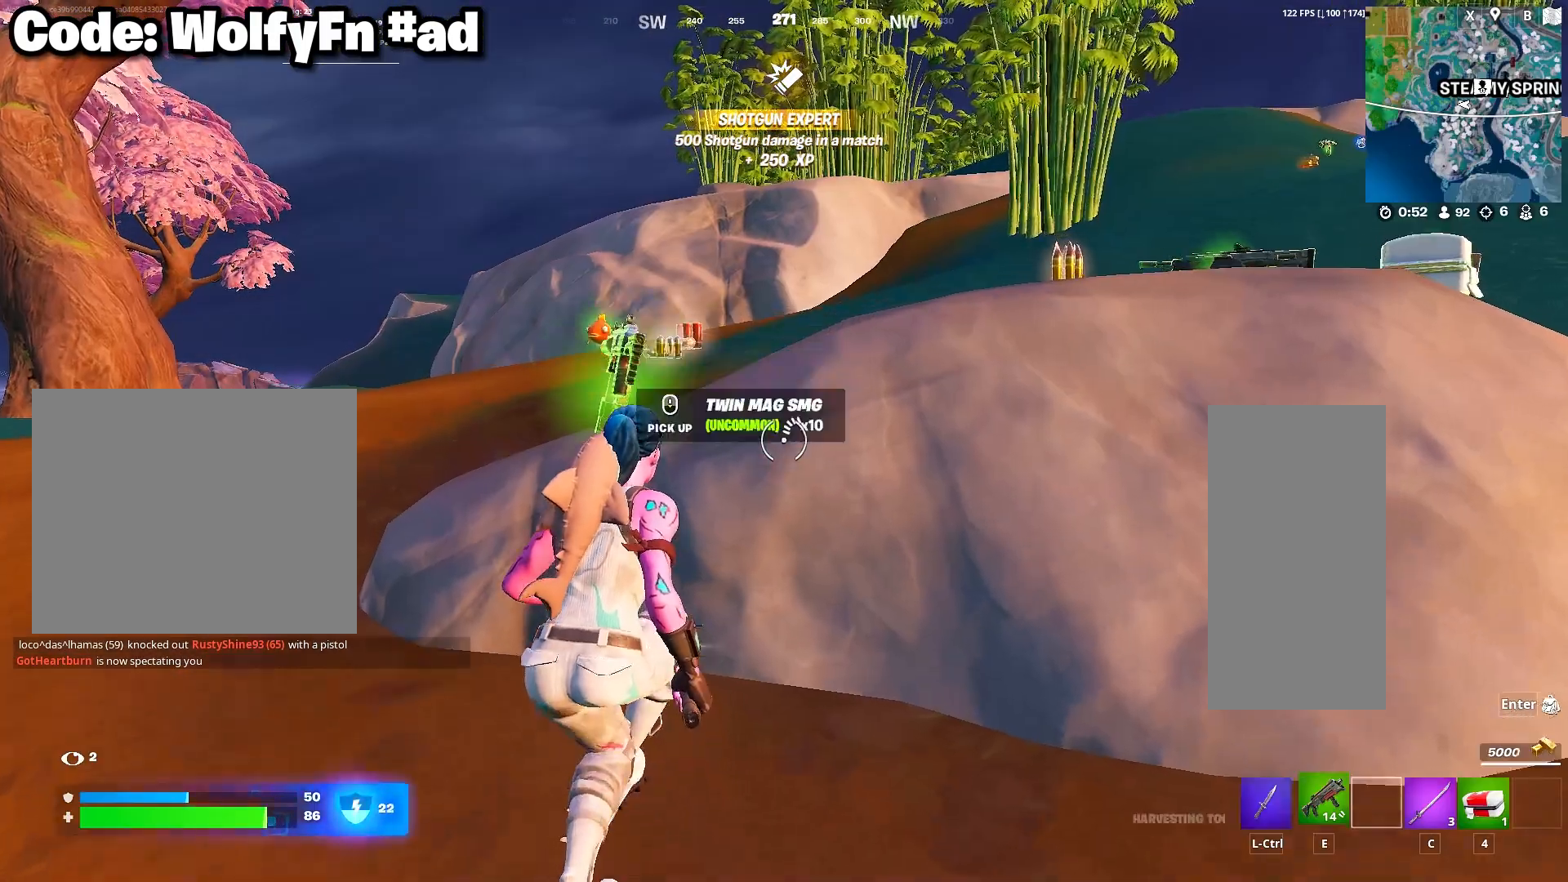
{"keys": ["d", "w"], "mouse": [], "mouse_move": "right", "events": [[367, "d", "down"], [467, "a", "up"]]}
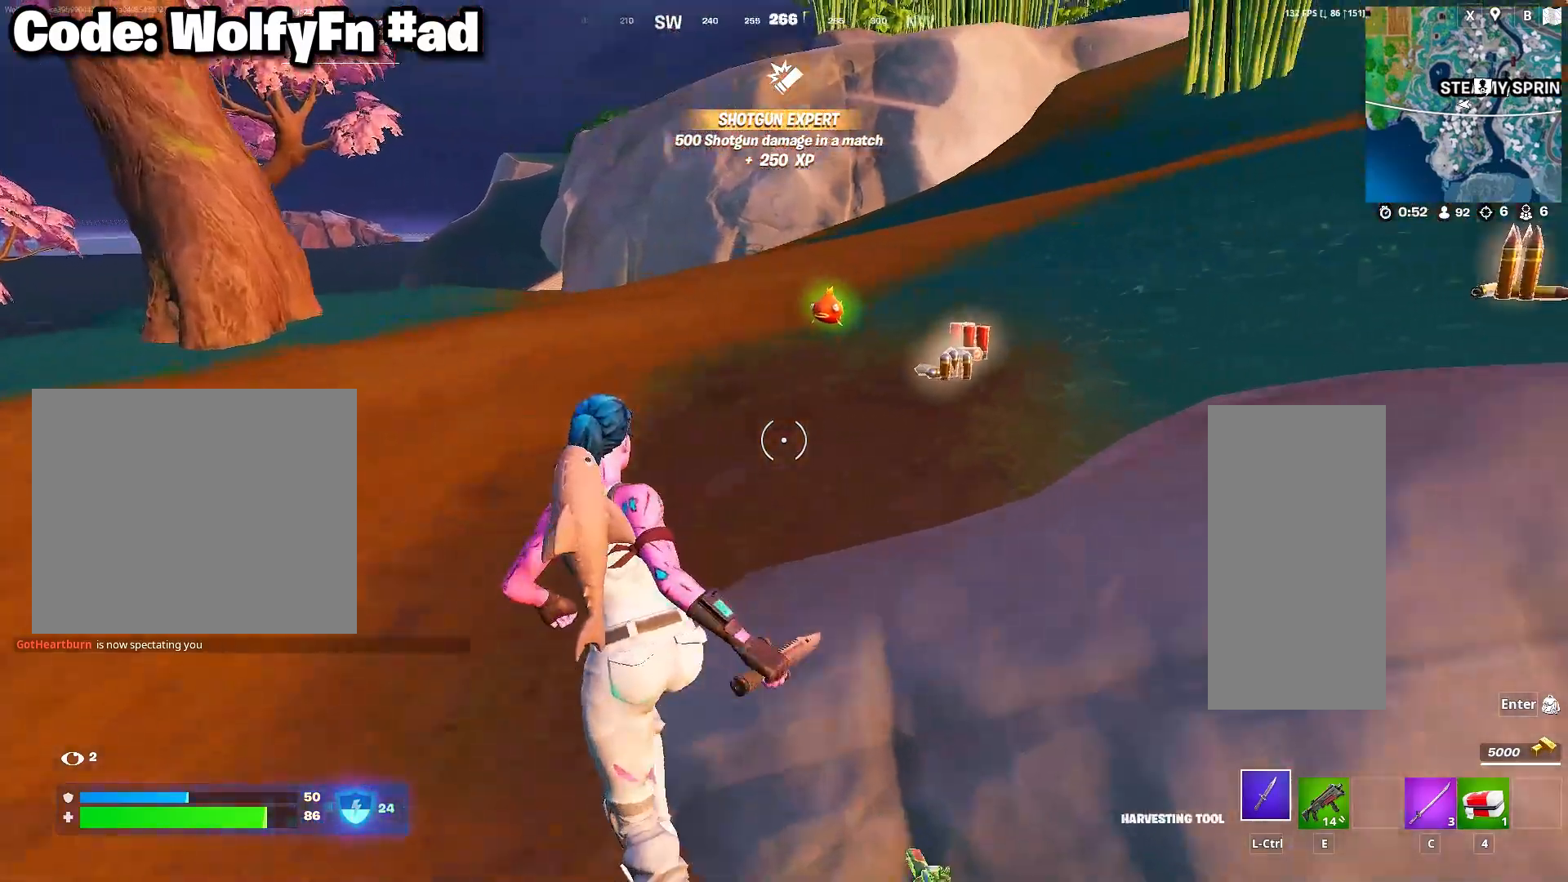
{"keys": ["a", "w"], "mouse": [], "mouse_move": "left", "events": [[17, "mouse_wheel", "down"], [100, "a", "down"], [100, "d", "up"], [100, "mouse_wheel", "up"], [100, "w", "up"], [250, "mouse_wheel", "down"], [333, "mouse_wheel", "up"], [433, "w", "down"]]}
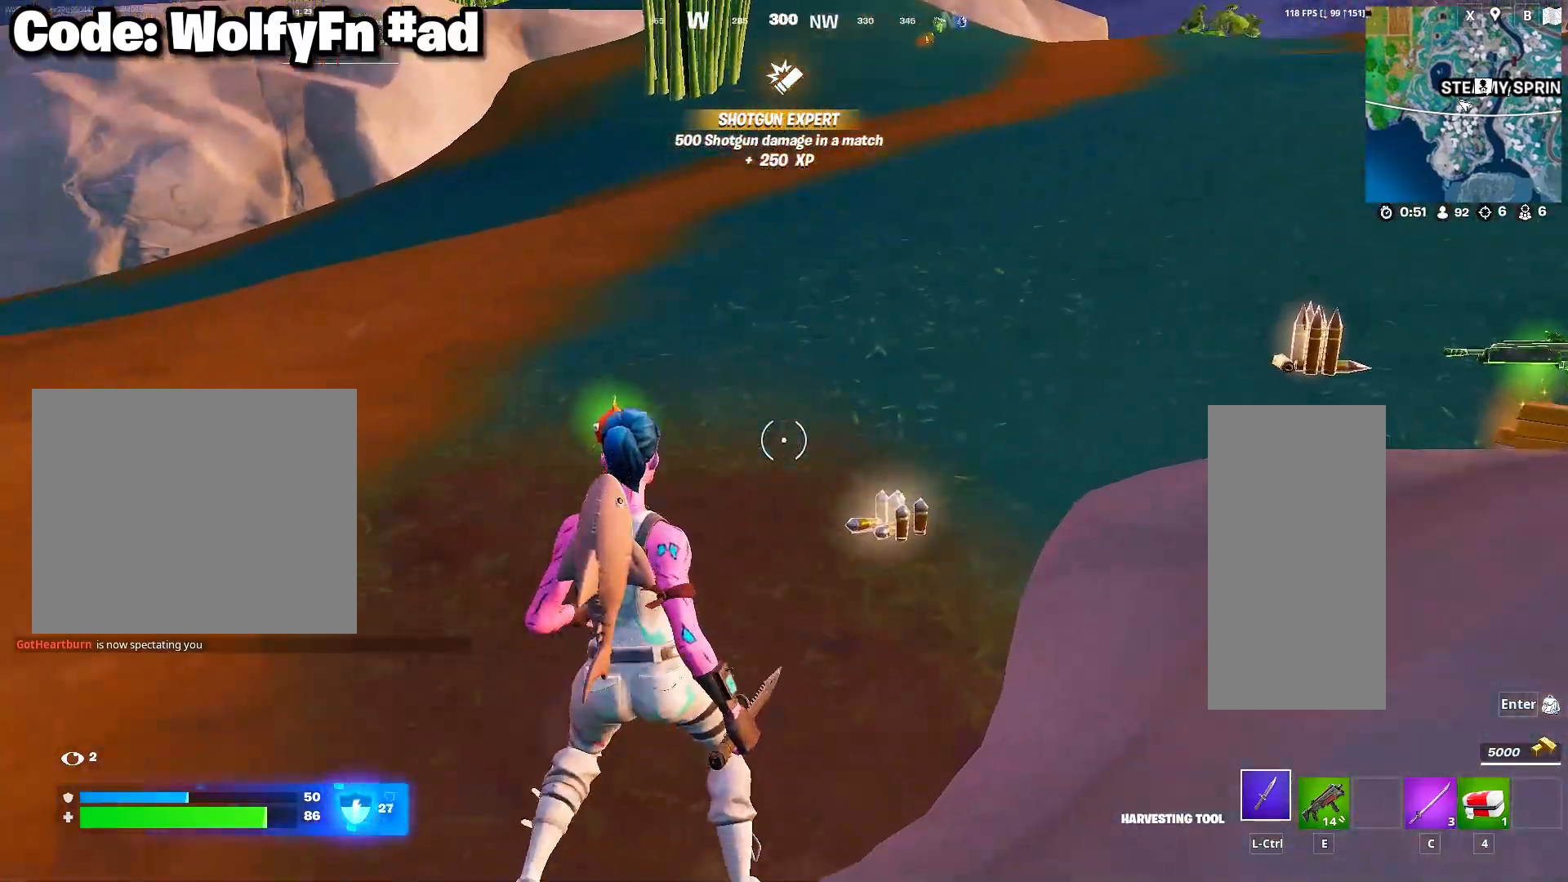
{"keys": ["a", "w"], "mouse": [], "mouse_move": "still", "events": [[33, "a", "up"], [33, "e", "down"], [33, "mouse_wheel", "down"], [117, "a", "down"], [117, "ctrl", "down"], [117, "mouse_wheel", "up"], [167, "e", "up"], [217, "a", "up"], [267, "ctrl", "up"], [267, "d", "down"], [450, "a", "down"], [500, "d", "up"]]}
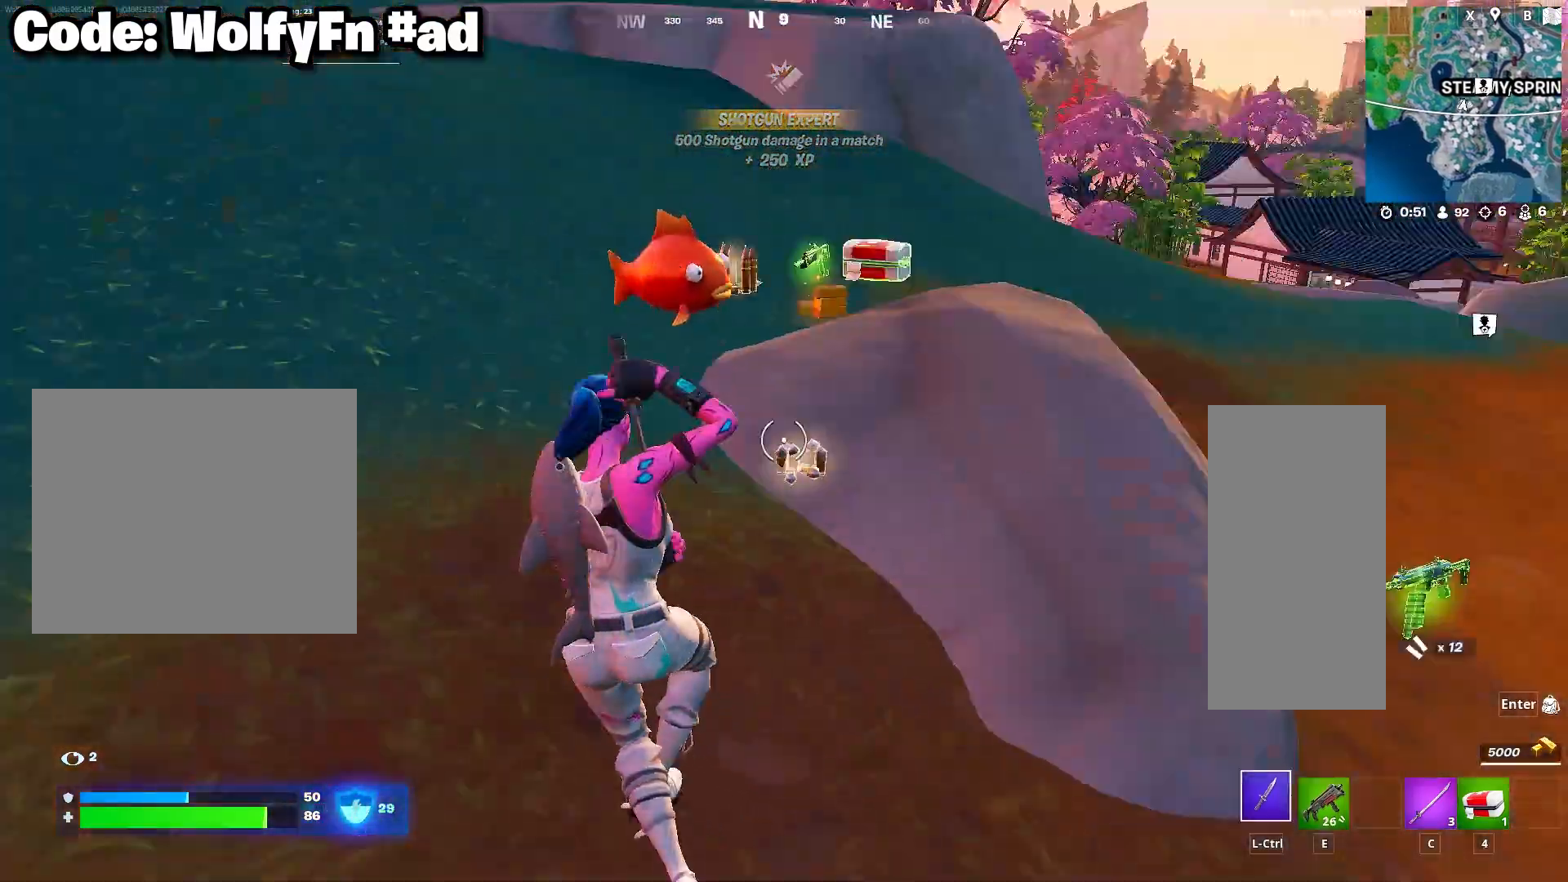
{"keys": ["d", "w"], "mouse": [], "mouse_move": "down-right", "events": [[367, "d", "down"], [417, "a", "up"]]}
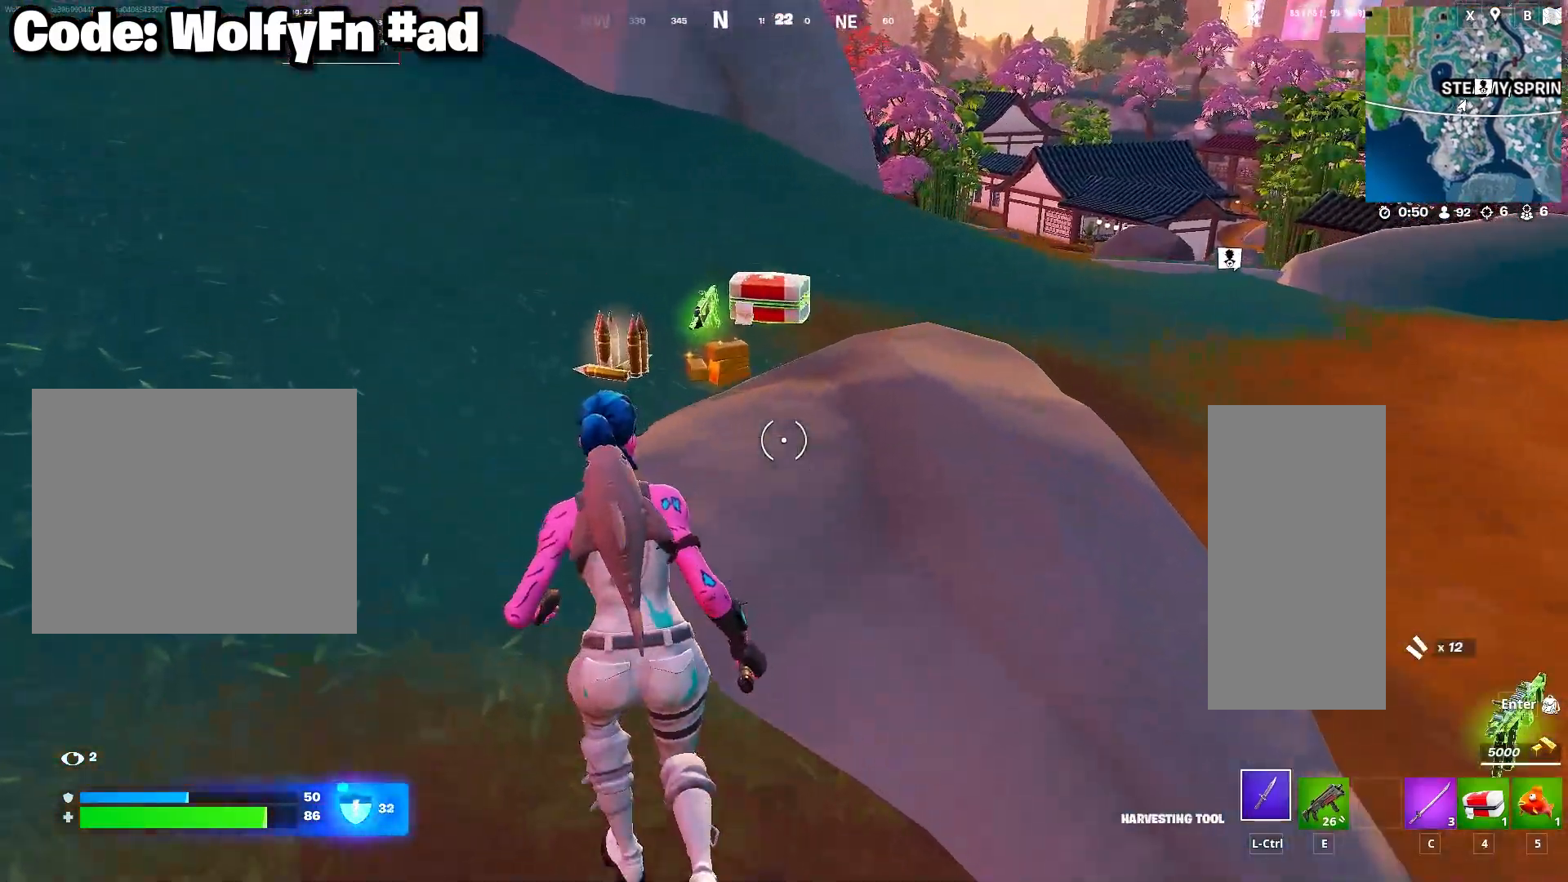
{"keys": ["a", "w"], "mouse": ["wheel"], "mouse_move": "left", "events": [[50, "a", "down"], [50, "d", "up"], [150, "a", "up"], [150, "d", "down"], [150, "w", "up"], [283, "mouse_wheel", "down"], [333, "a", "down"], [333, "mouse_wheel", "up"], [383, "d", "up"], [383, "w", "down"], [483, "mouse_wheel", "down"]]}
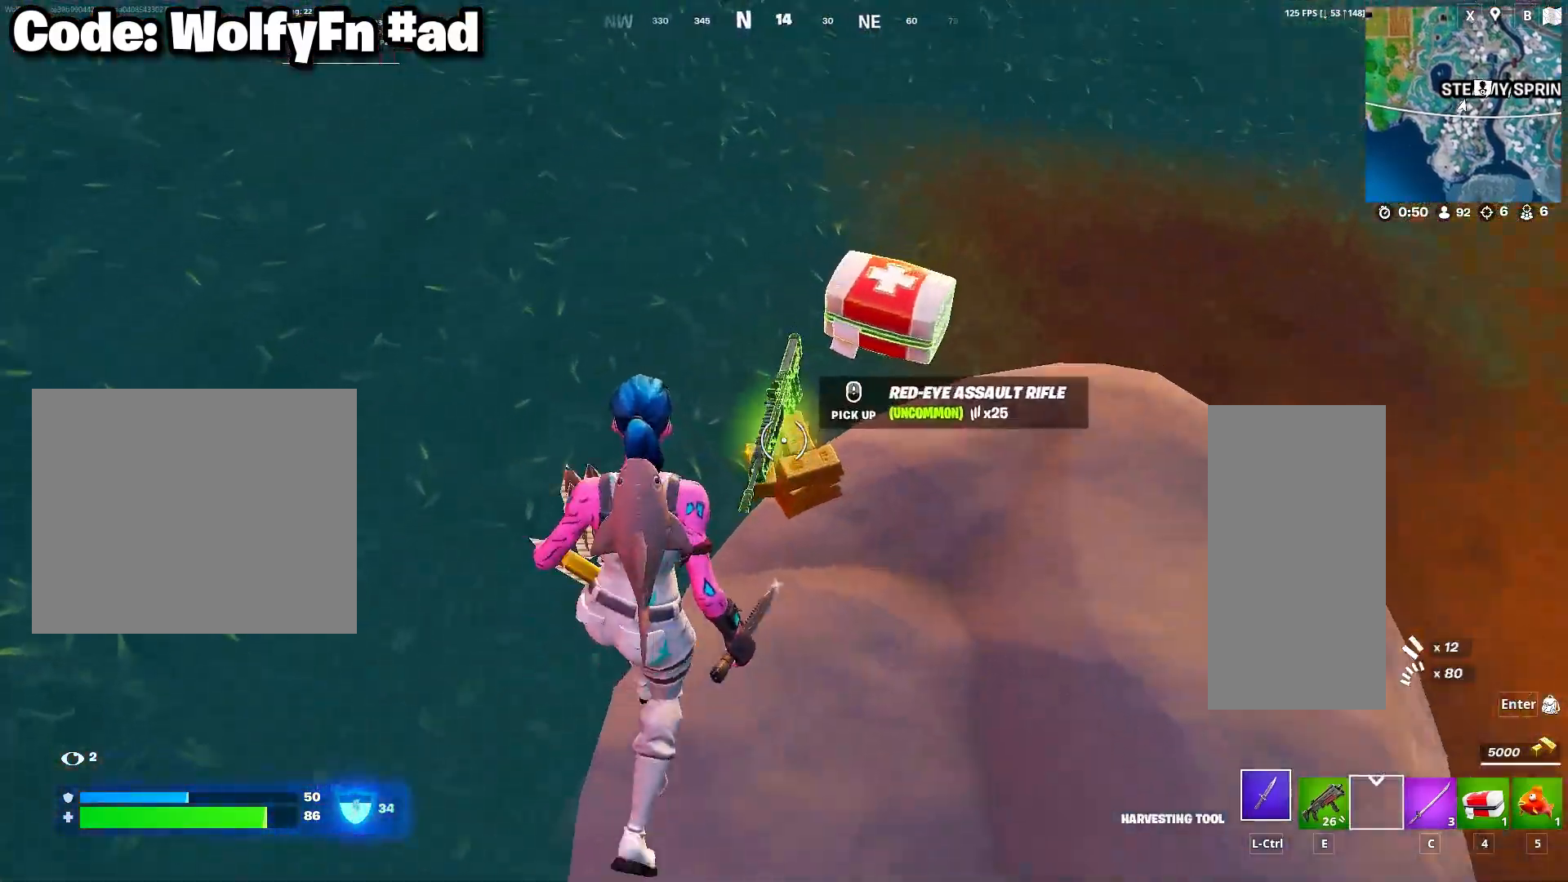
{"keys": ["w"], "mouse": [], "mouse_move": "left", "events": [[33, "mouse_wheel", "up"], [117, "a", "up"], [117, "d", "down"], [450, "d", "up"]]}
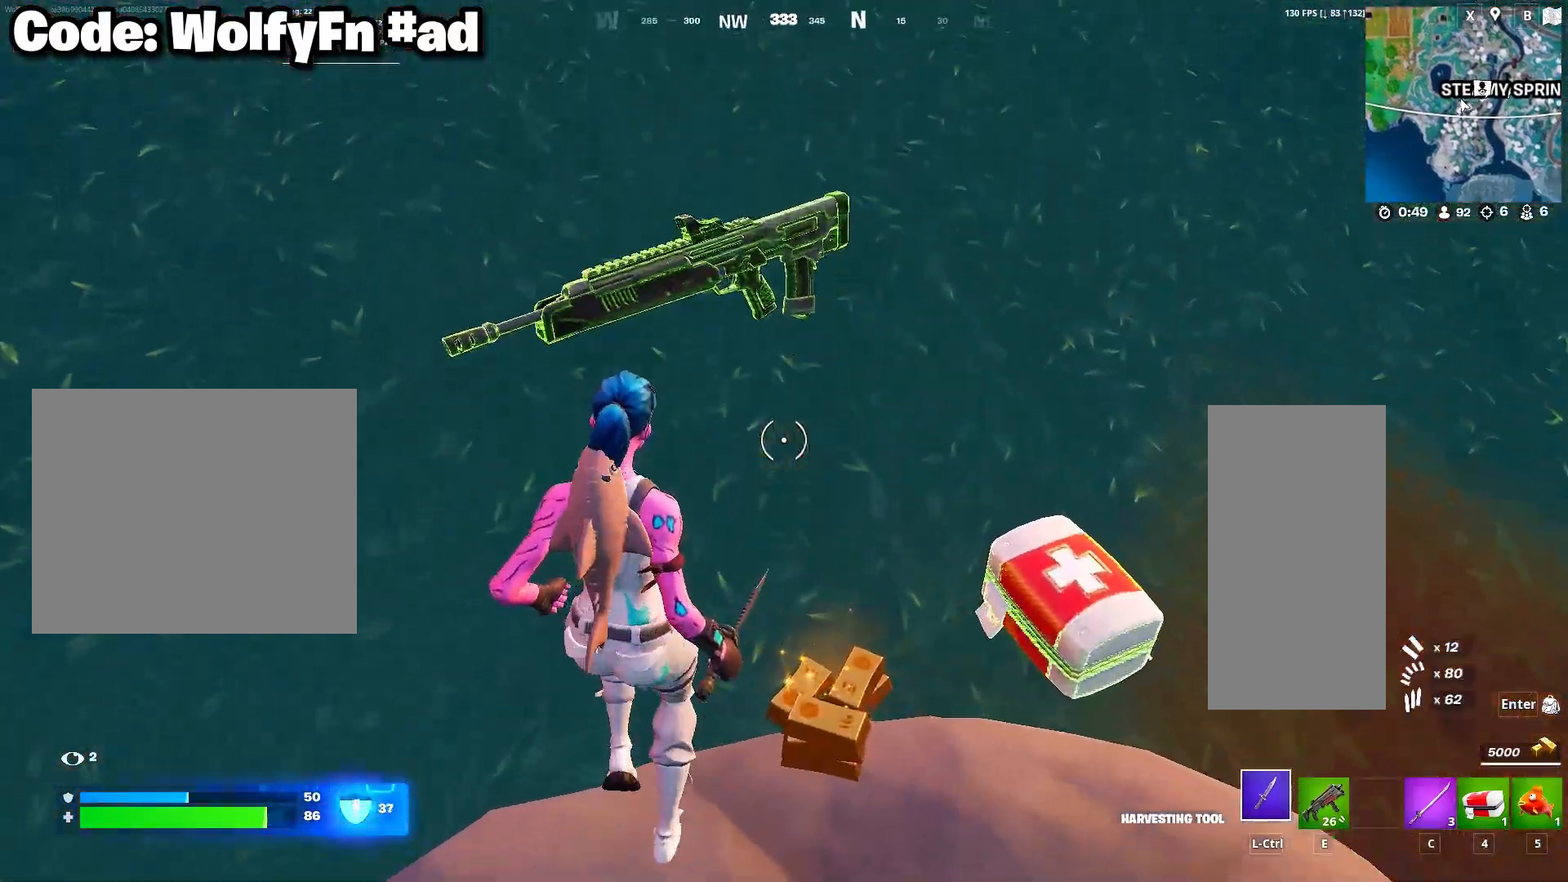
{"keys": [], "mouse": [], "mouse_move": "up-right", "events": [[233, "5", "down"], [333, "5", "up"], [367, "a", "down"], [417, "a", "up"], [417, "w", "up"]]}
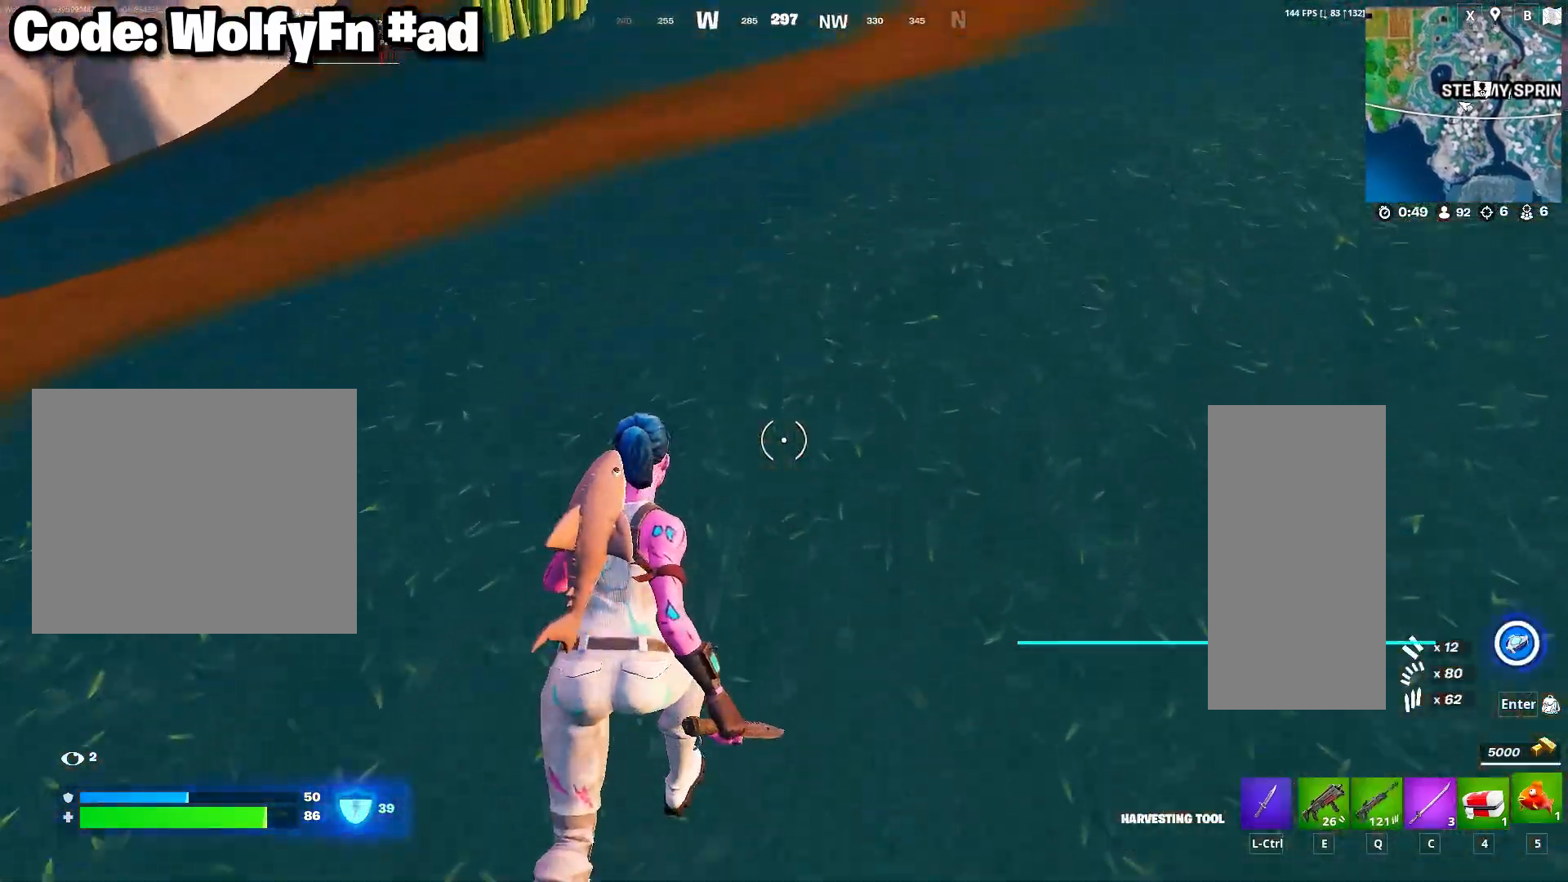
{"keys": ["caps_lock"], "mouse": ["left"], "mouse_move": "still", "events": [[100, "caps_lock", "down"], [217, "mouse_left", "down"], [300, "mouse_left", "up"], [433, "mouse_left", "down"]]}
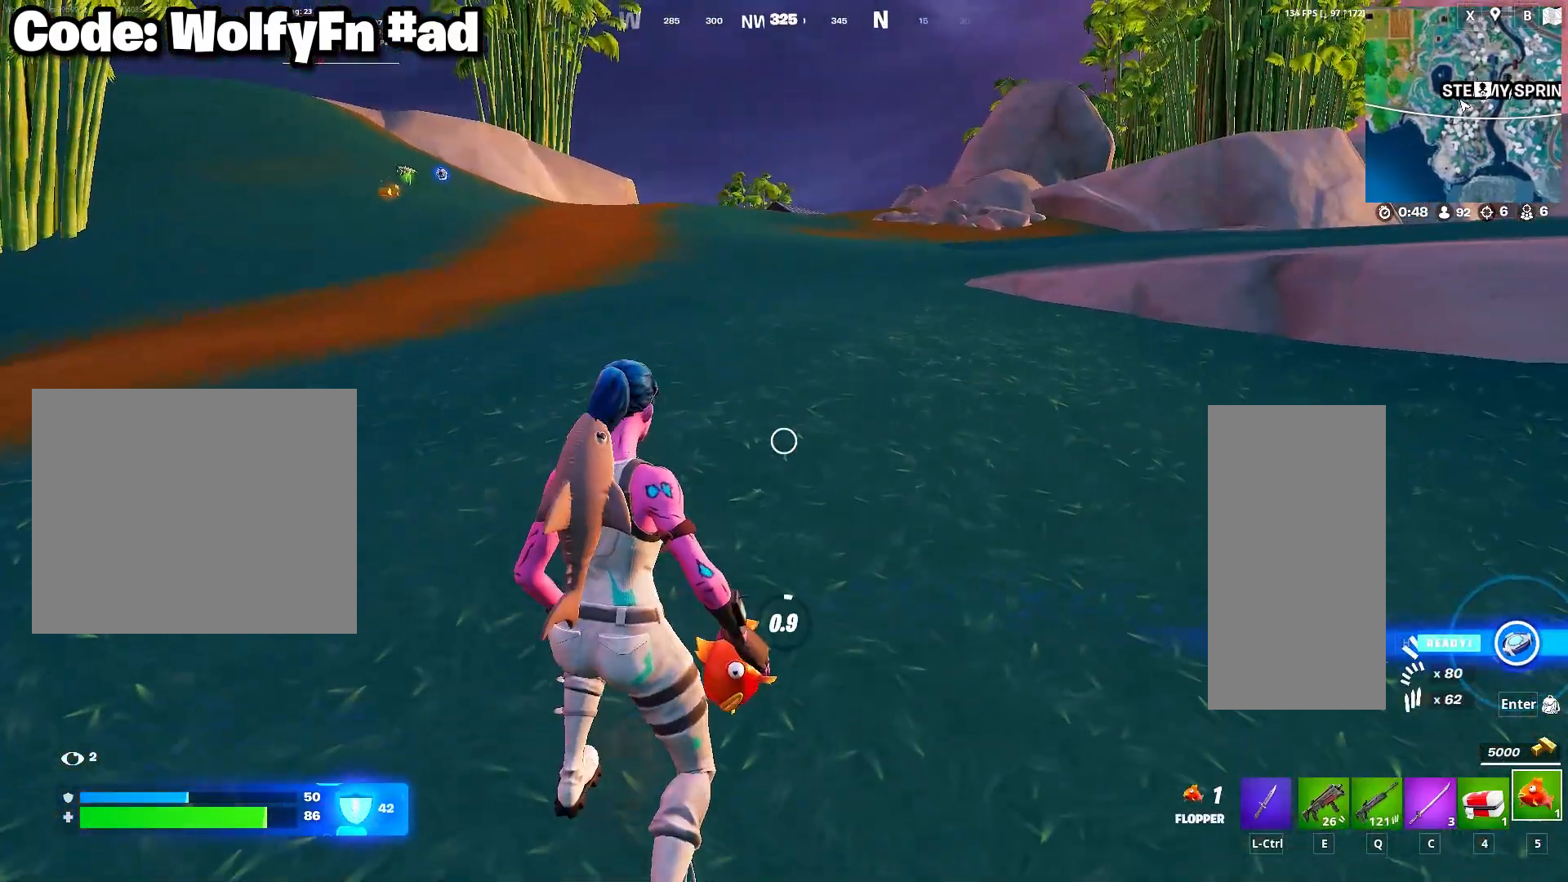
{"keys": ["caps_lock", "w"], "mouse": [], "mouse_move": "still", "events": [[33, "mouse_left", "up"], [167, "mouse_left", "down"], [217, "mouse_left", "up"], [450, "mouse_left", "down"], [500, "mouse_left", "up"], [500, "w", "down"]]}
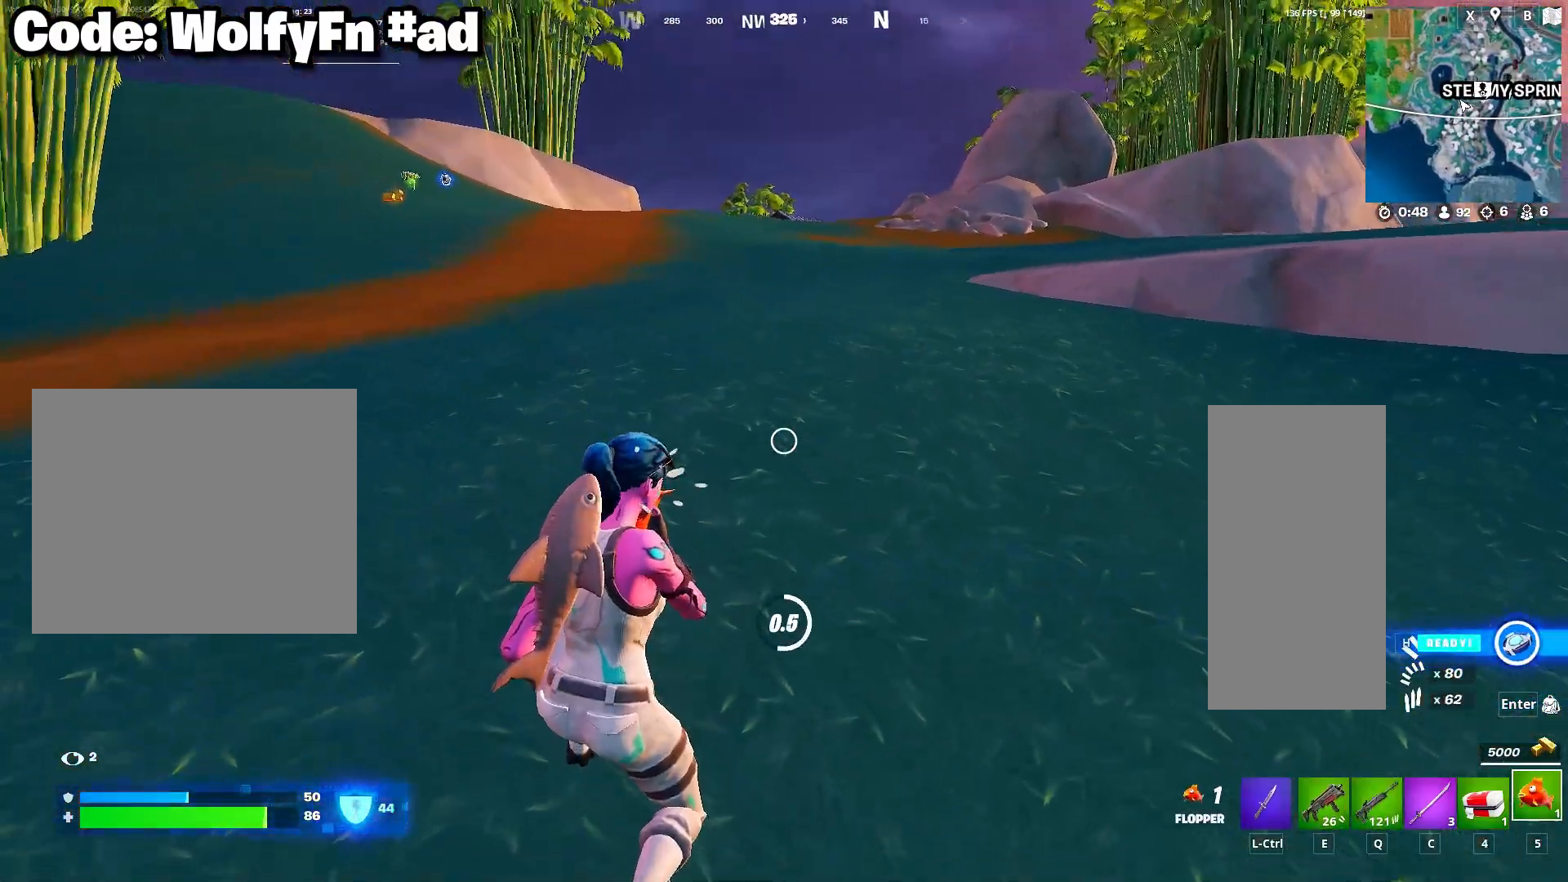
{"keys": ["caps_lock", "tab", "w"], "mouse": [], "mouse_move": "still", "events": [[50, "d", "down"], [133, "d", "up"], [133, "space", "down"], [283, "space", "up"], [367, "mouse_wheel", "down"], [417, "tab", "down"], [467, "mouse_wheel", "up"]]}
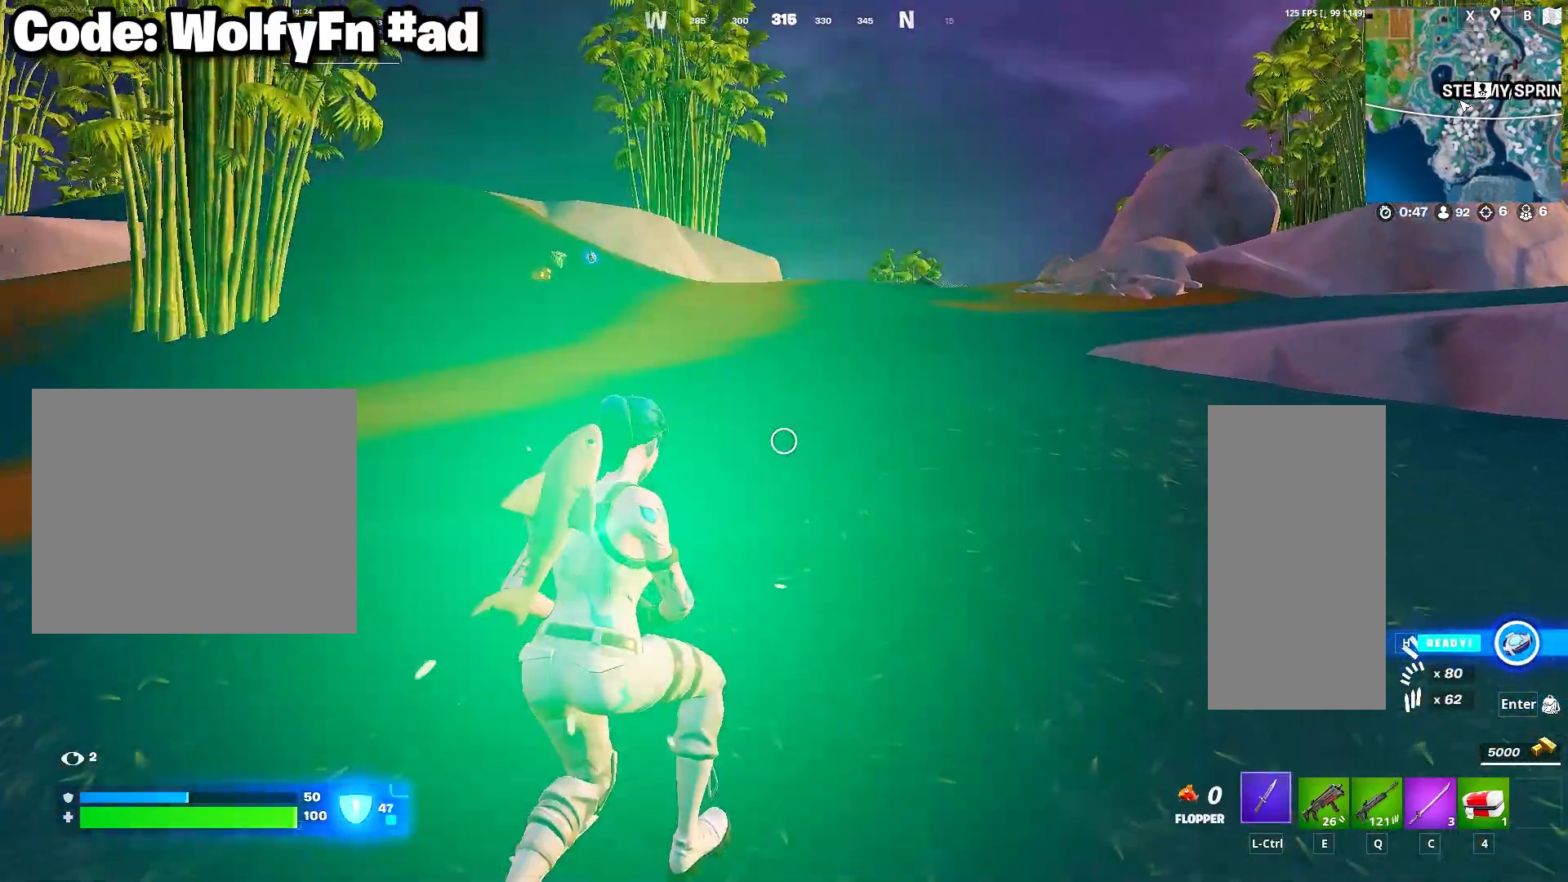
{"keys": ["caps_lock"], "mouse": [], "mouse_move": "still", "events": [[17, "tab", "up"], [17, "w", "up"]]}
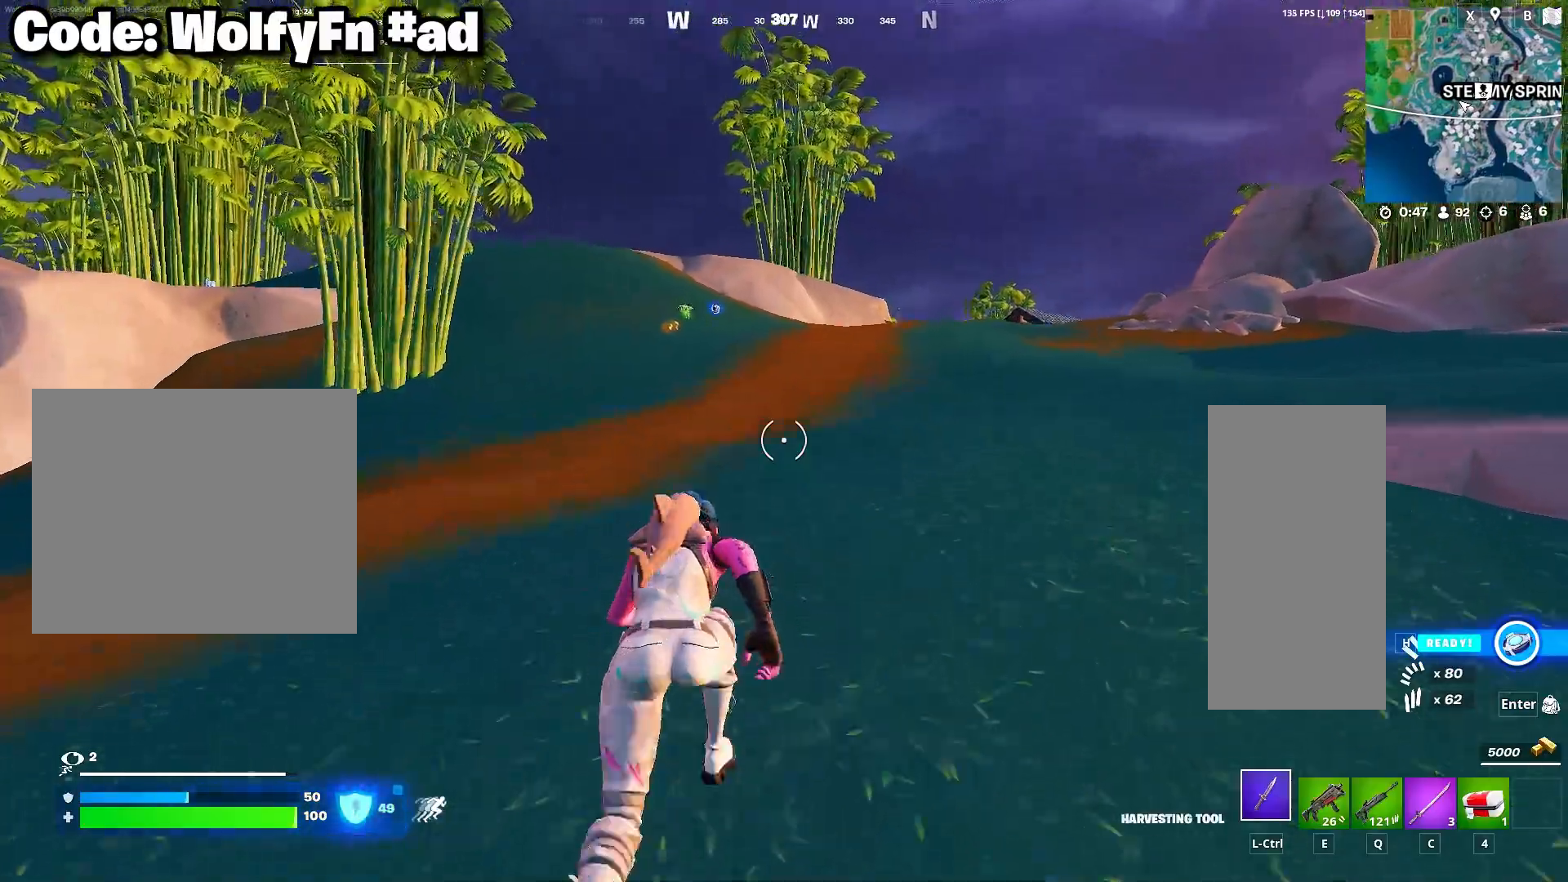
{"keys": ["caps_lock", "w"], "mouse": [], "mouse_move": "still", "events": [[300, "w", "down"]]}
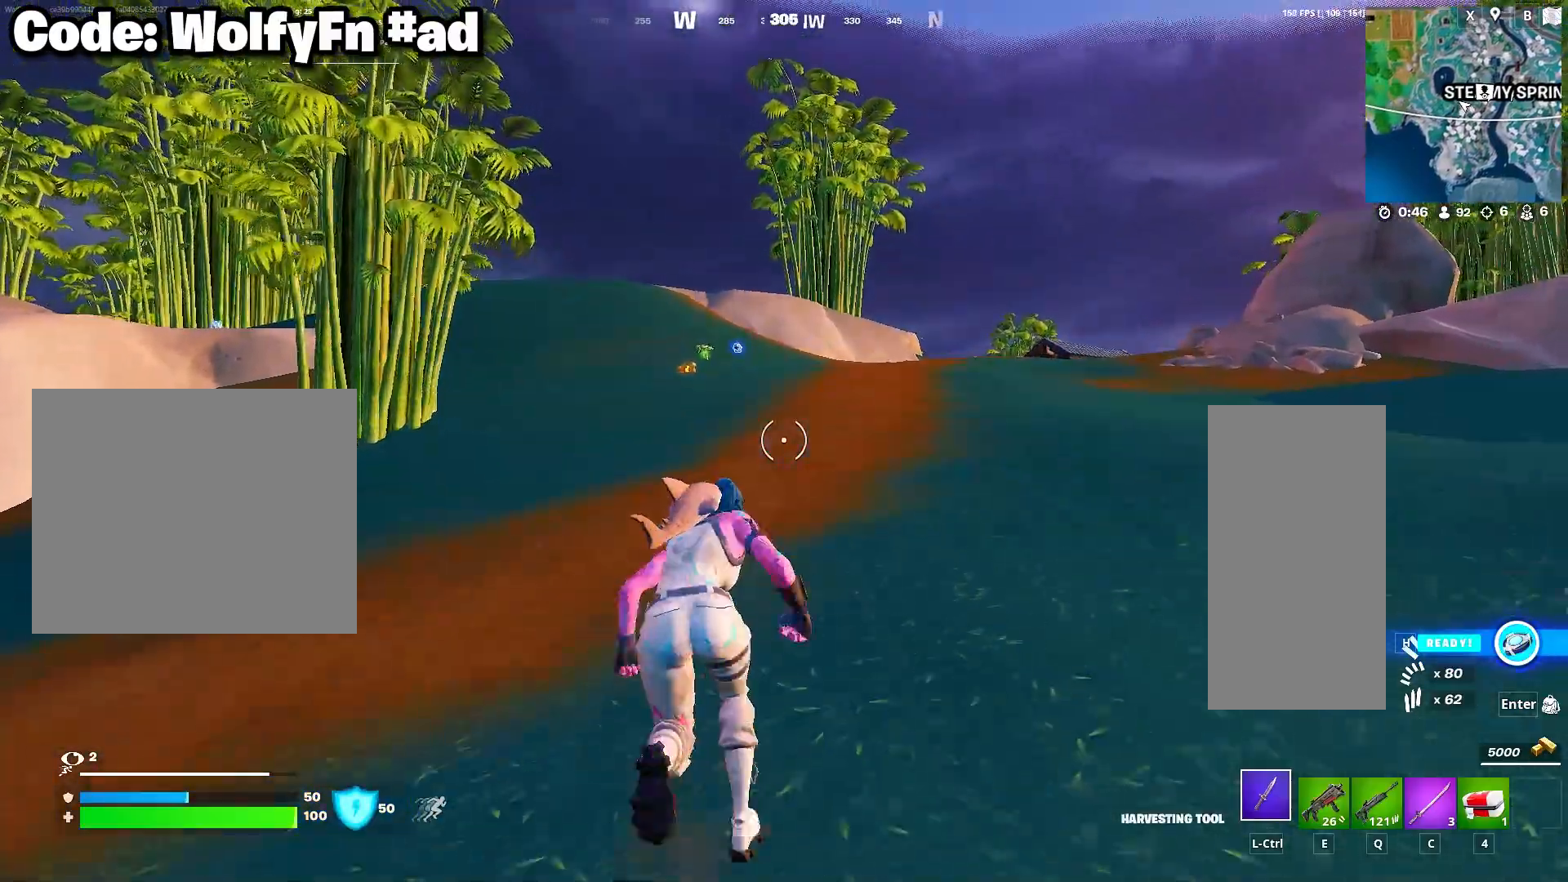
{"keys": ["caps_lock", "w"], "mouse": [], "mouse_move": "still", "events": [[33, "space", "down"], [183, "q", "down"], [233, "space", "up"], [283, "q", "up"]]}
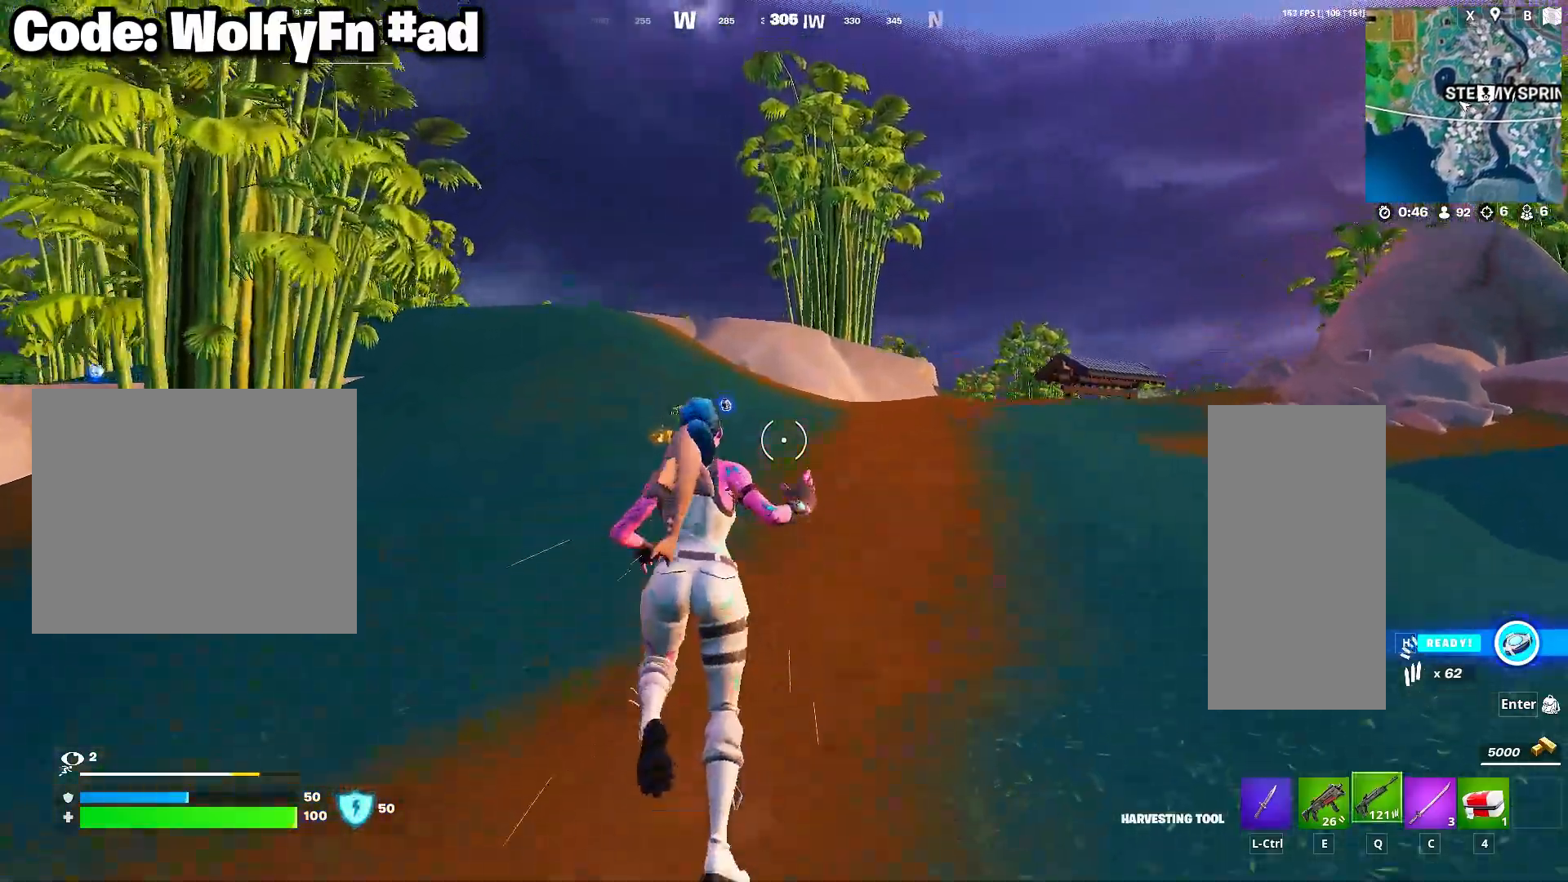
{"keys": ["a", "caps_lock", "w"], "mouse": [], "mouse_move": "still", "events": [[17, "a", "down"], [200, "a", "up"], [333, "a", "down"]]}
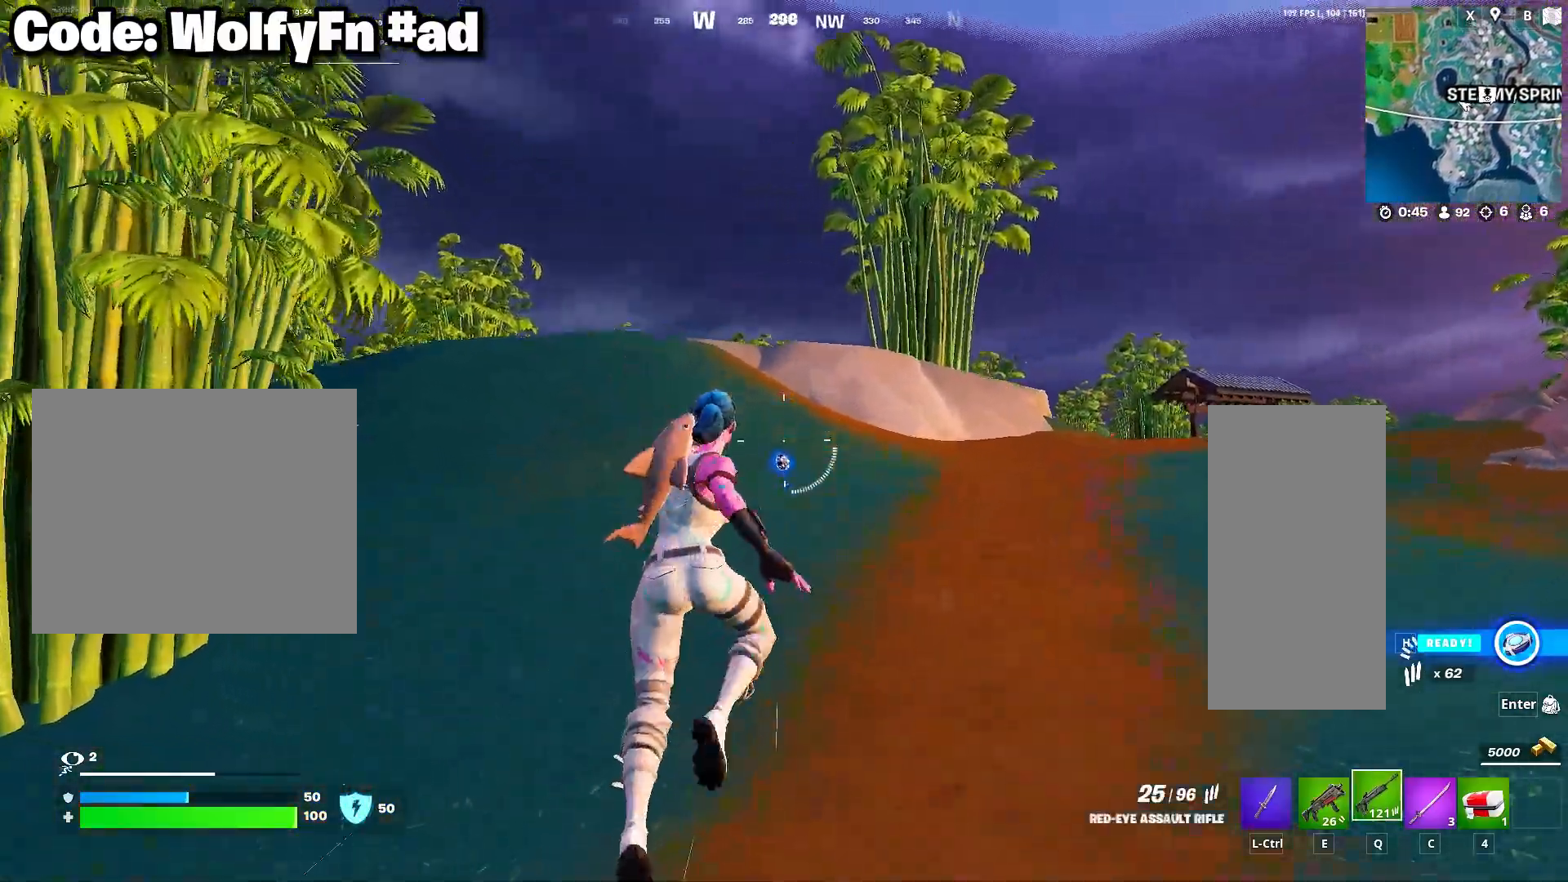
{"keys": ["caps_lock", "w"], "mouse": [], "mouse_move": "right", "events": [[317, "a", "up"]]}
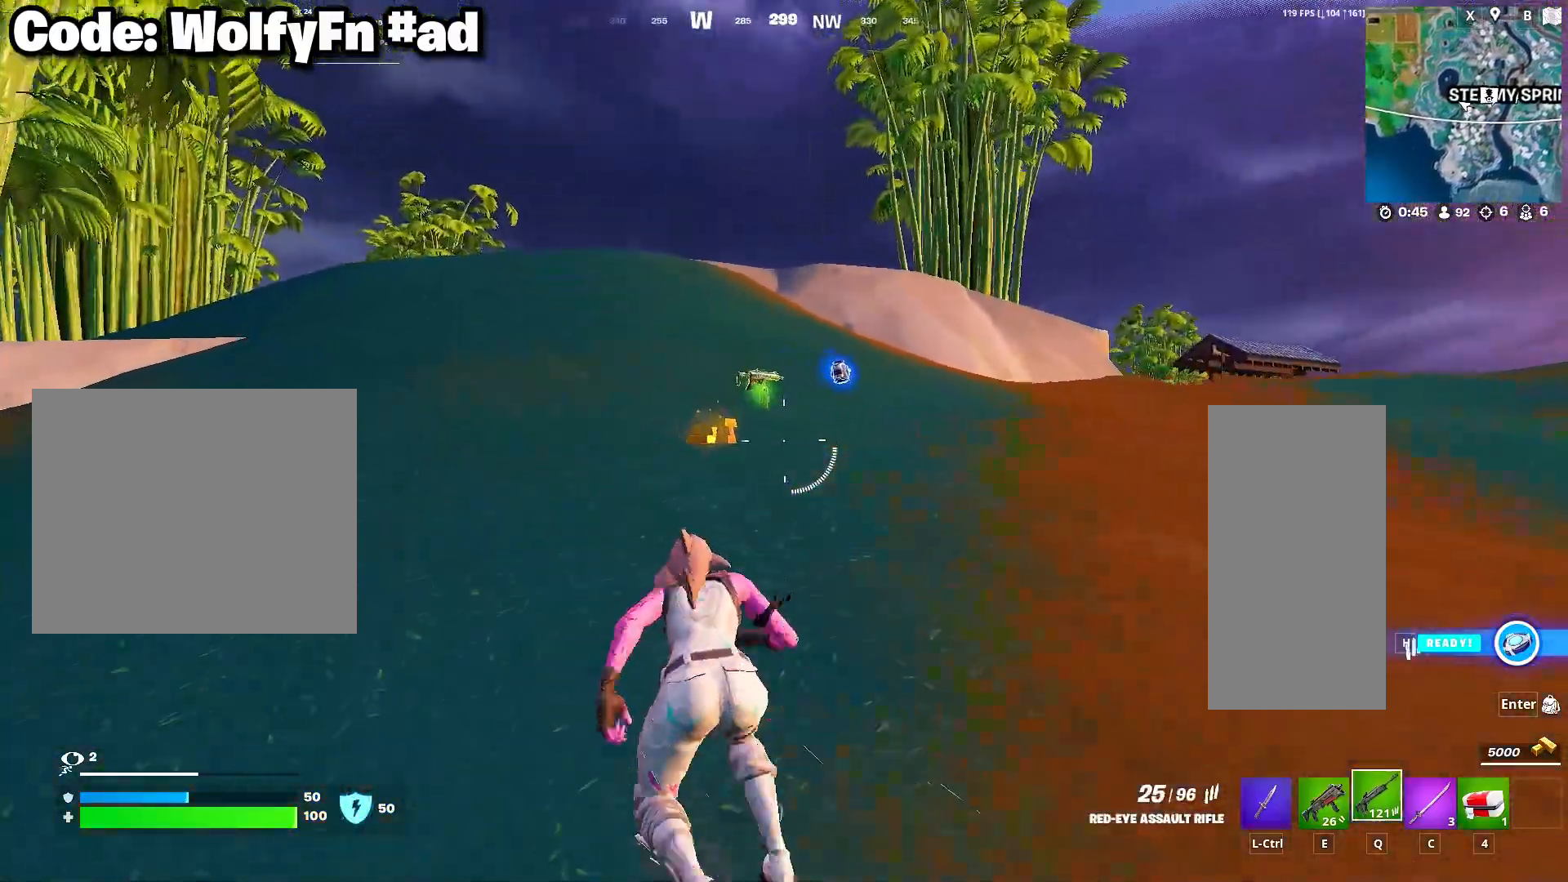
{"keys": ["caps_lock", "d", "w"], "mouse": ["wheel"], "mouse_move": "down-right", "events": [[50, "a", "down"], [233, "a", "up"], [233, "d", "down"], [467, "mouse_wheel", "down"]]}